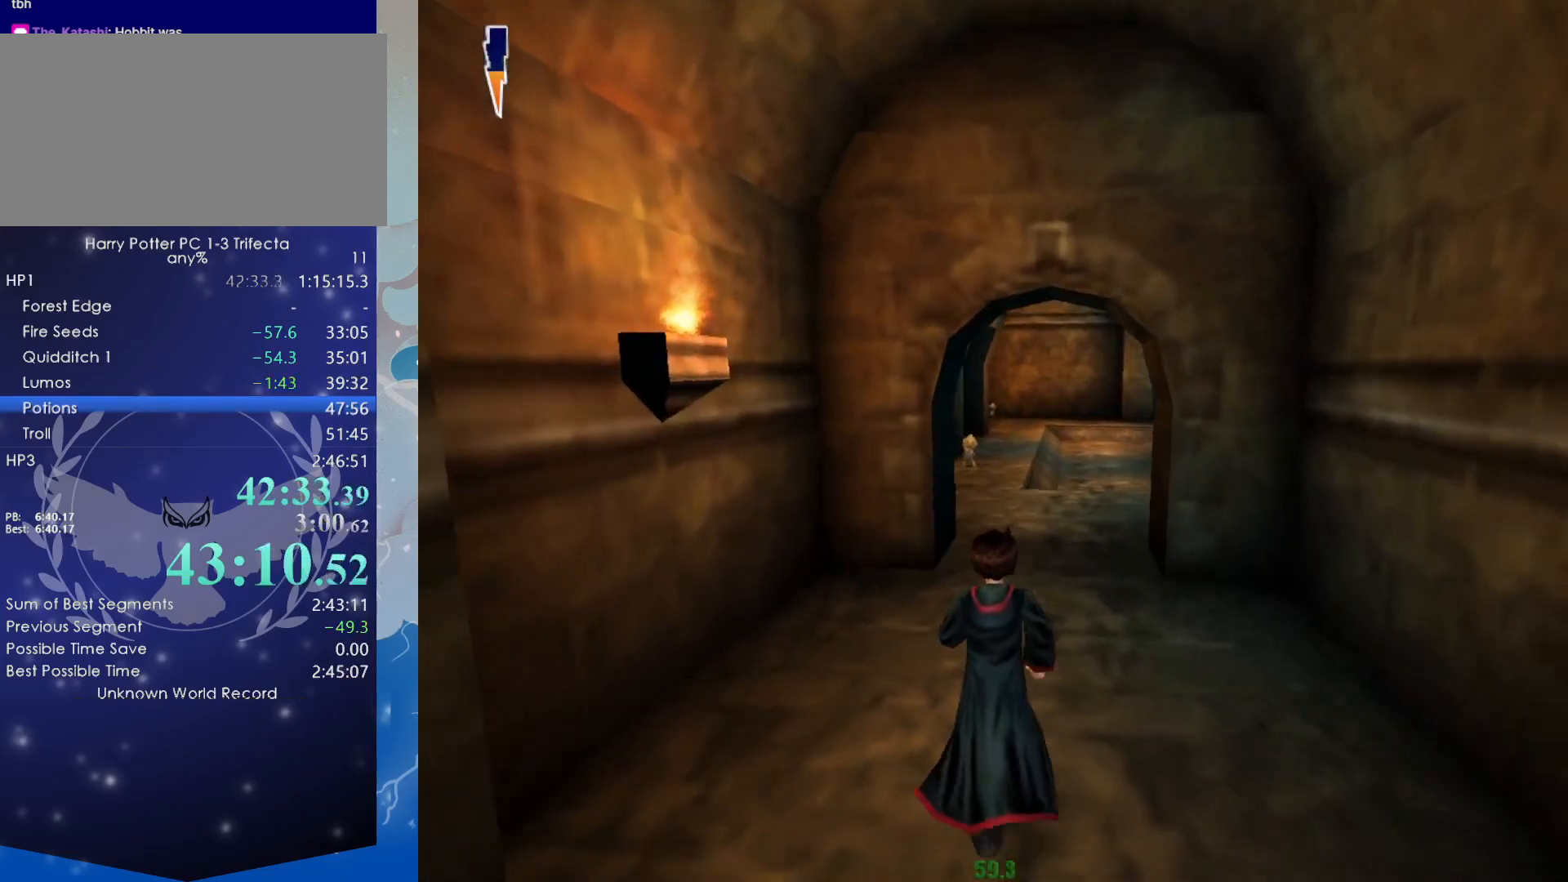
Gameplay with keyboard and mouse; each line is a JSON object with the keys and mouse buttons held at the frame after it. "events" lists presses ("down") and releases ("up") of "a", "alt", "ctrl", "d", "e", "escape", "f", "f1", "left", "q", "right", "s", "shift", "space", "super", "tab", "w", "x", "z", "mouse_left" and "mouse_right" between this image and that frame as [ms after this image, input, new state], when the widget could be followed in between. "mouse_left", "mouse_right" = the "left", "right" buttons of the "mouse" list. No other keys are recorded. Mouse movement is not recorded.
{"keys": ["shift", "w"], "mouse": [], "events": []}
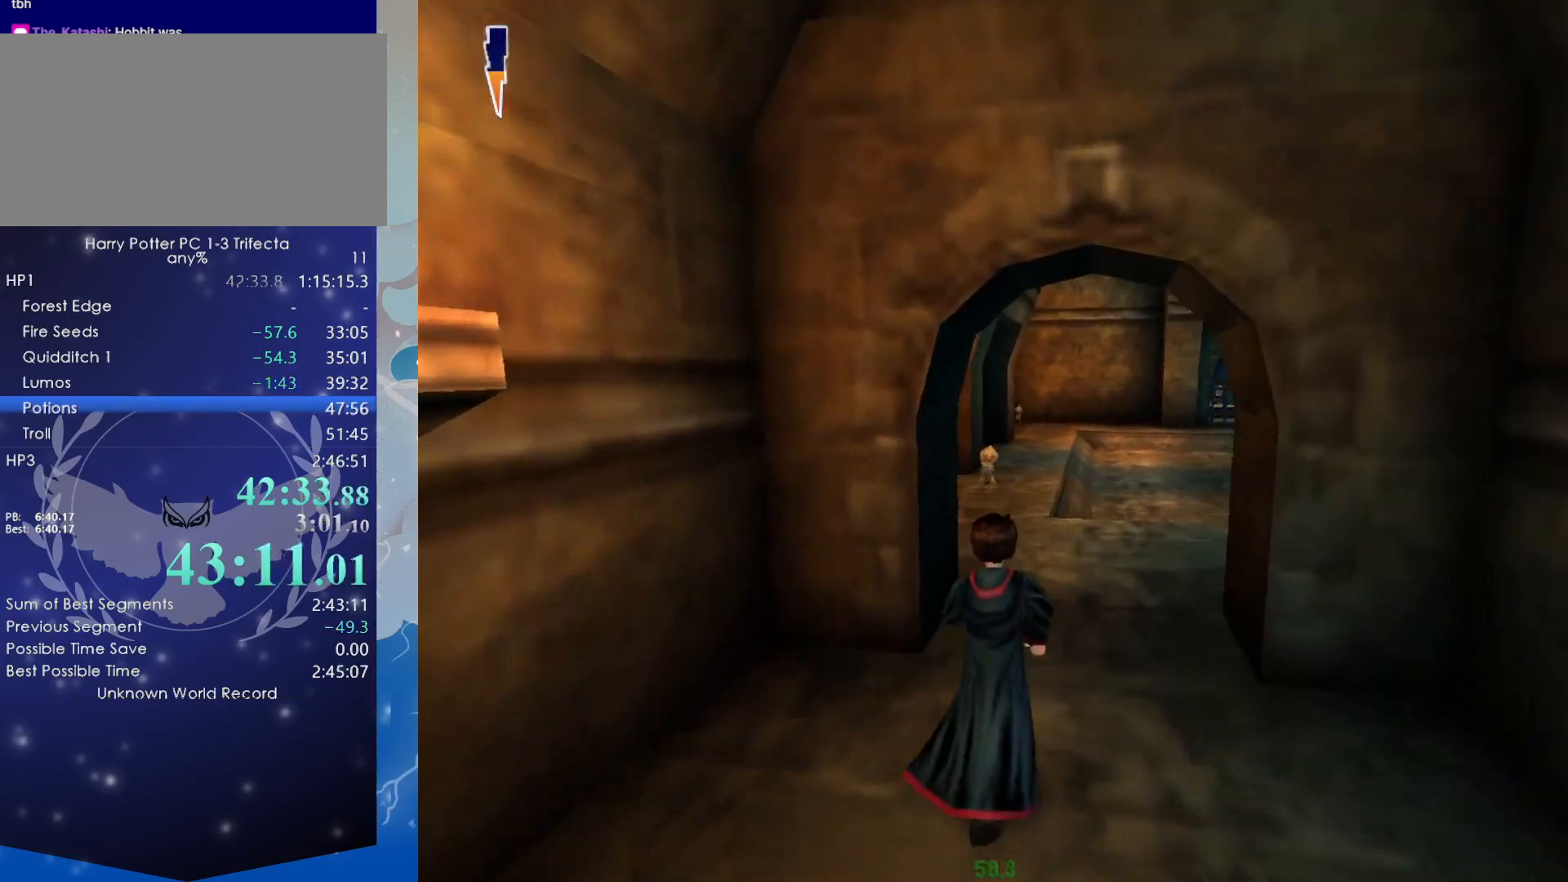
{"keys": ["shift", "w"], "mouse": [], "events": [[34, "mouse_left", "down"], [84, "mouse_left", "up"]]}
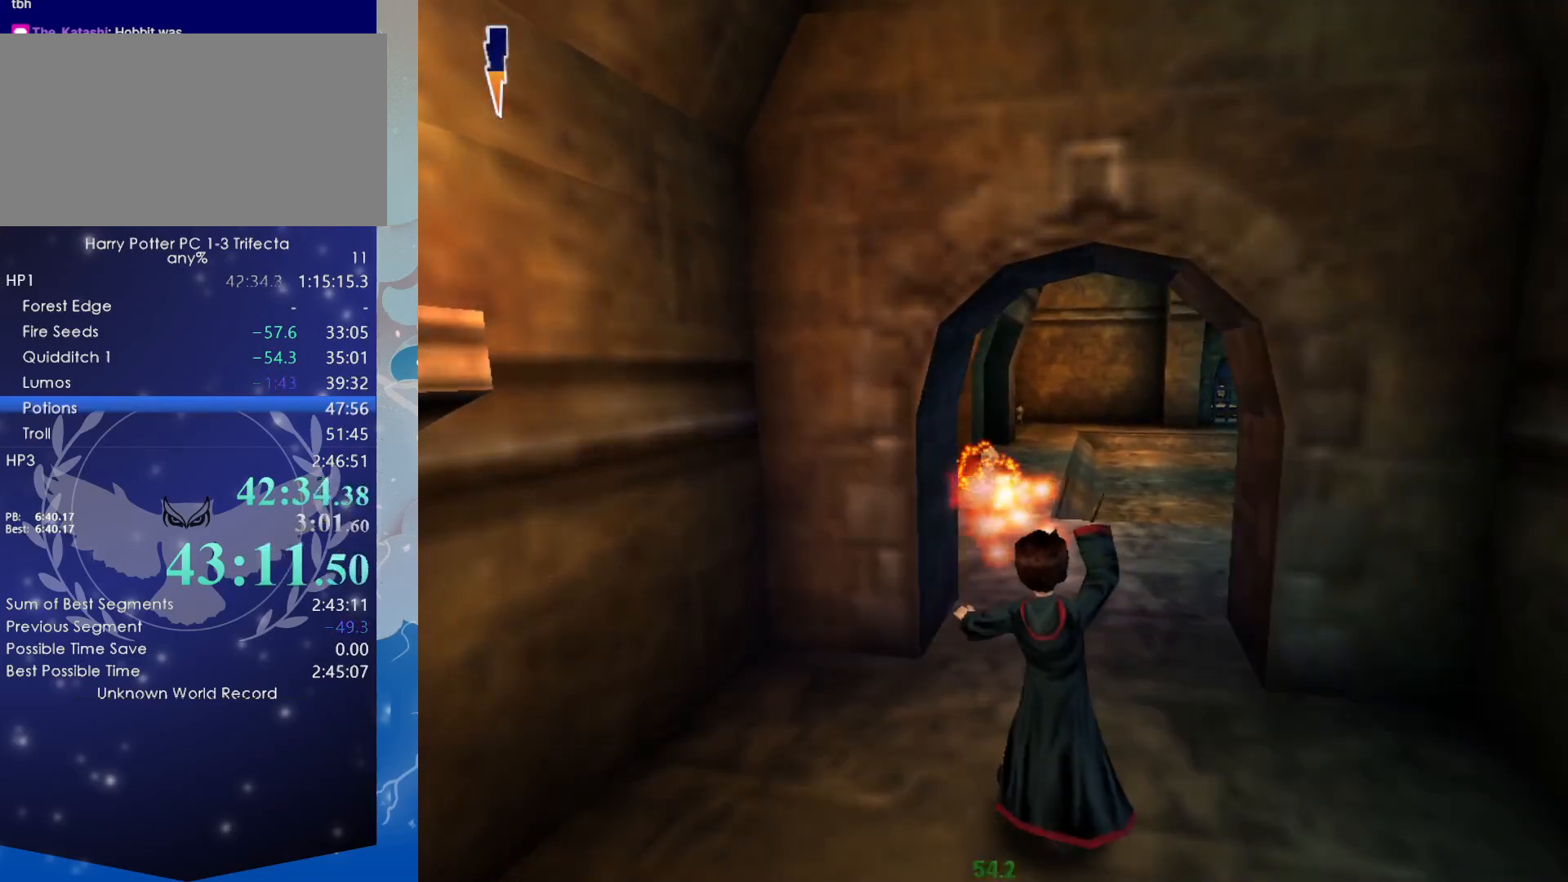
{"keys": ["shift", "w"], "mouse": [], "events": []}
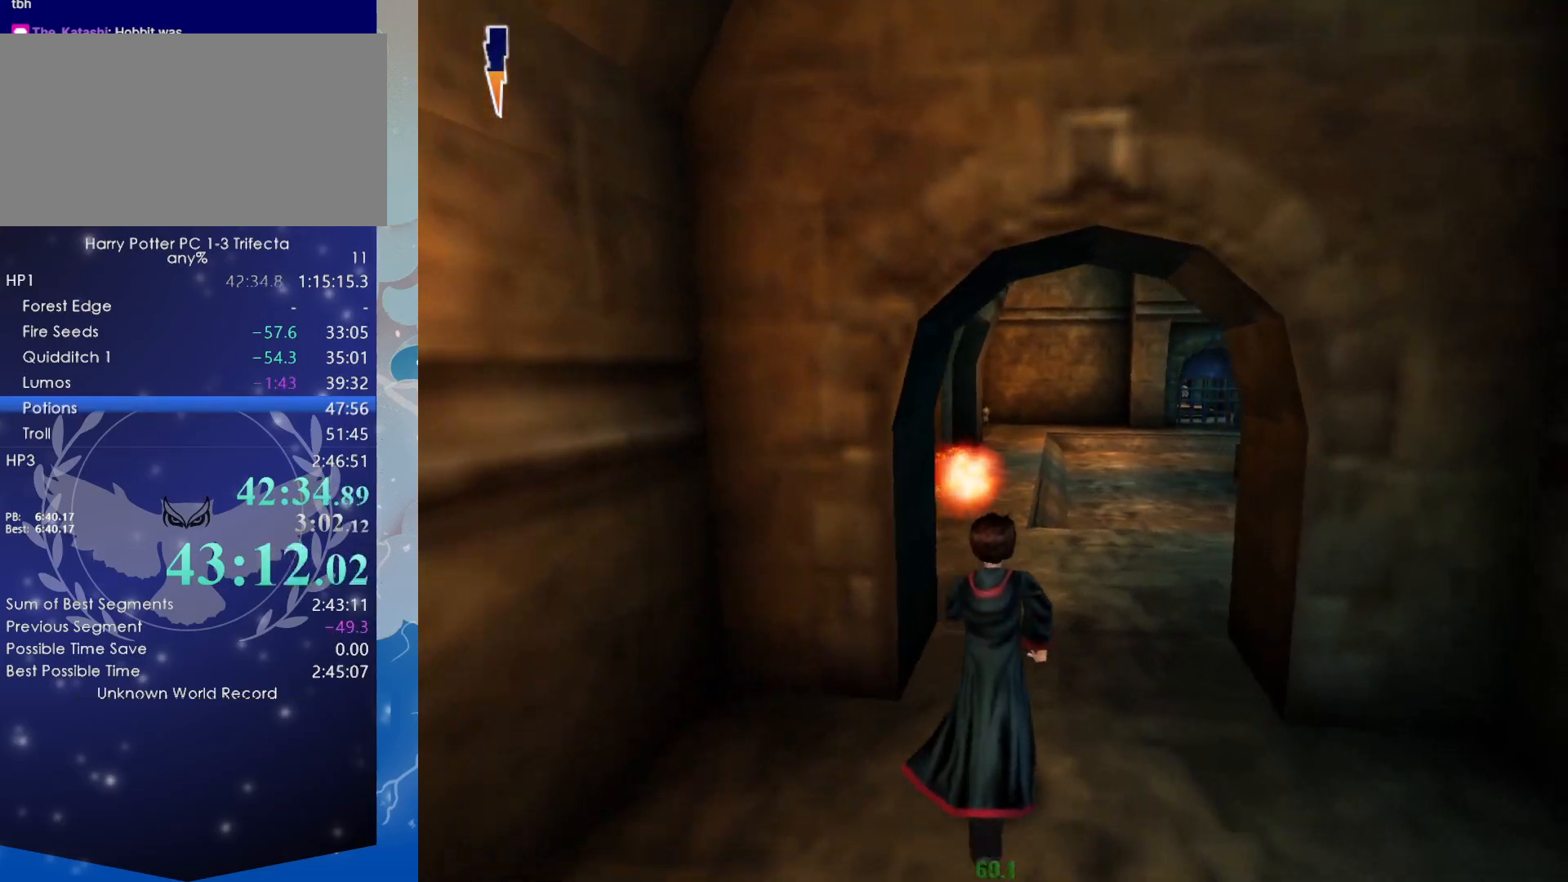
{"keys": ["shift", "w"], "mouse": [], "events": []}
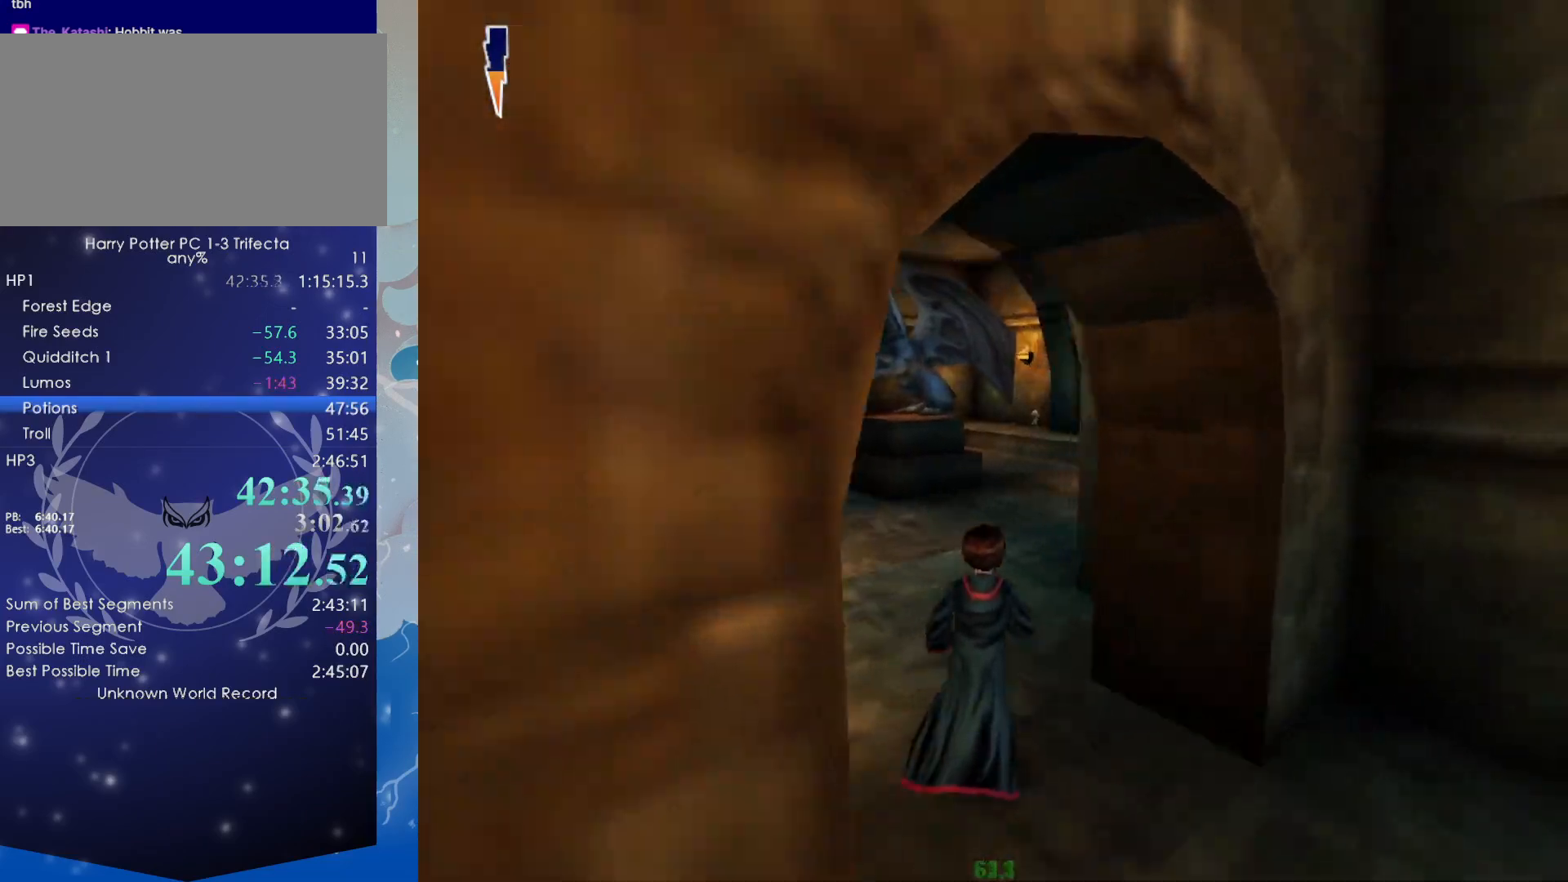
{"keys": ["shift", "w"], "mouse": [], "events": [[84, "mouse_left", "down"], [134, "mouse_left", "up"]]}
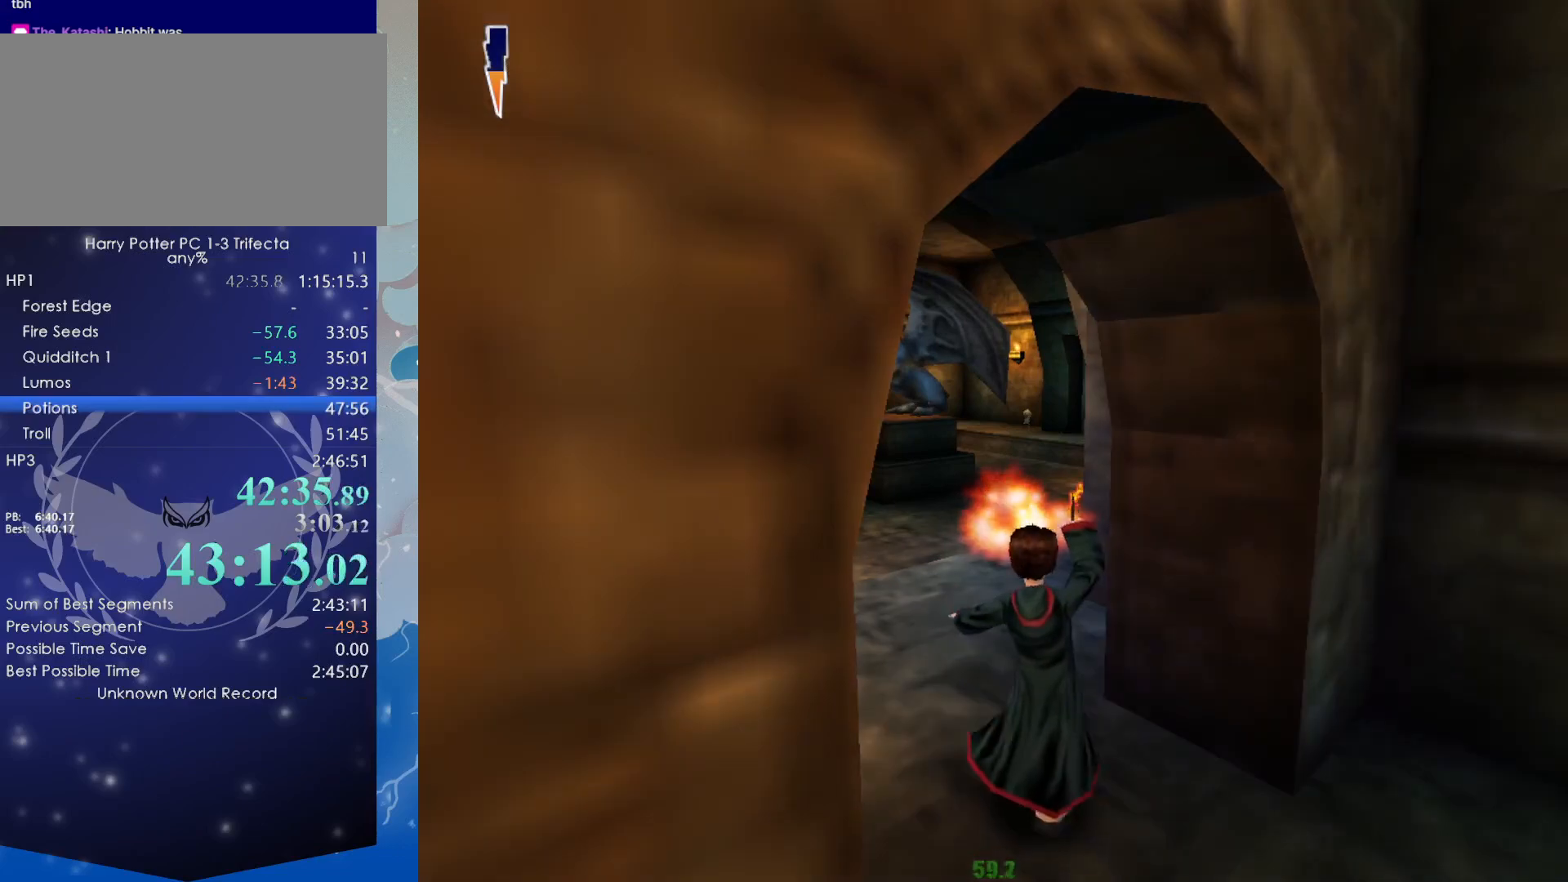
{"keys": ["shift", "w"], "mouse": [], "events": []}
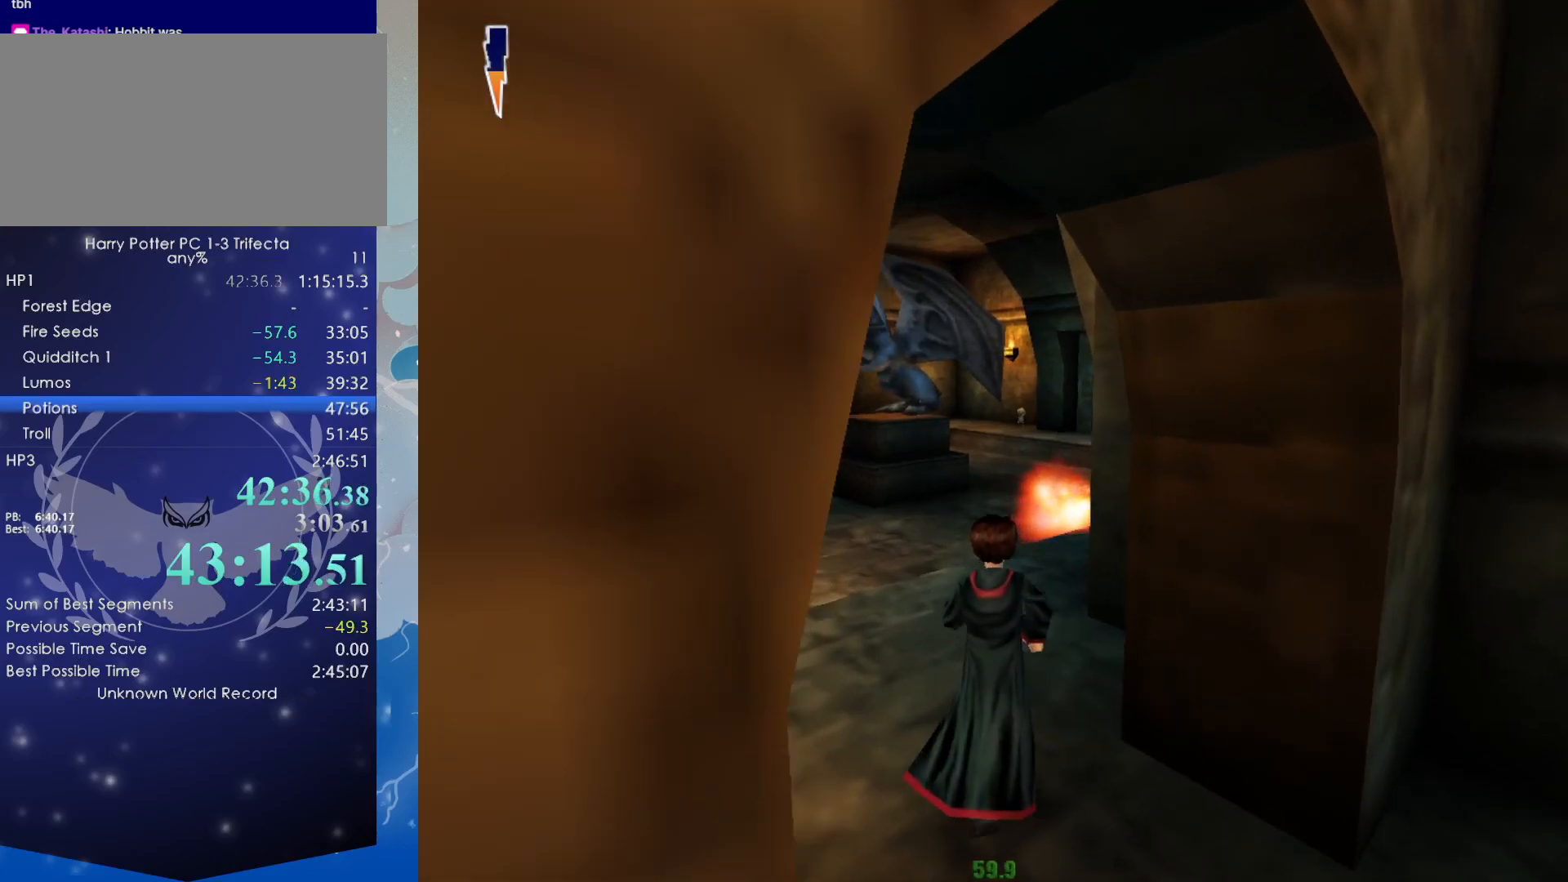
{"keys": ["shift", "w"], "mouse": [], "events": []}
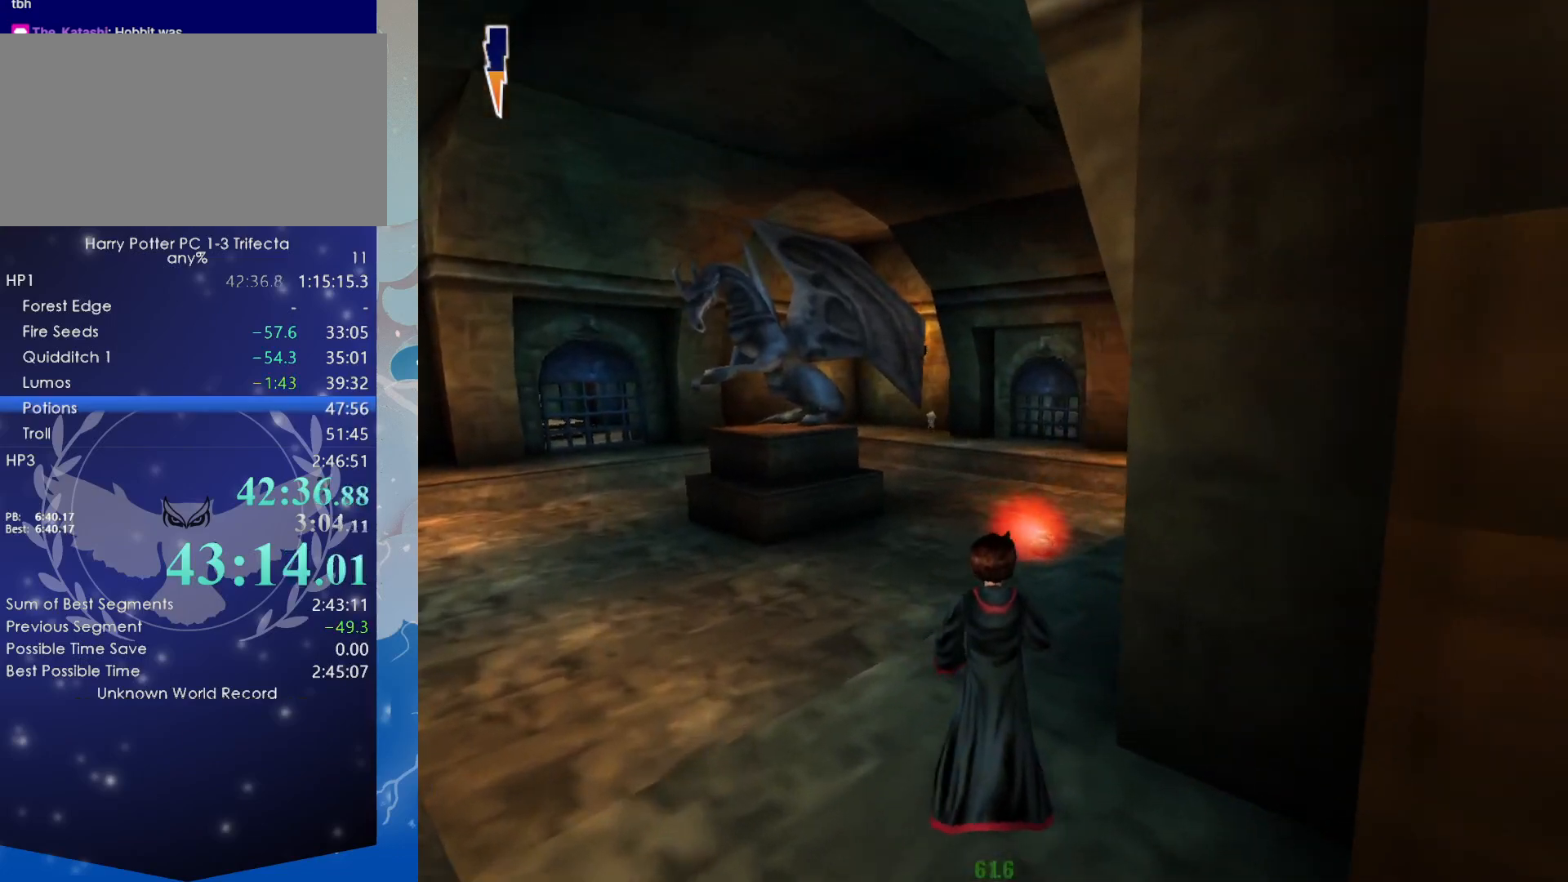
{"keys": ["shift", "w"], "mouse": [], "events": []}
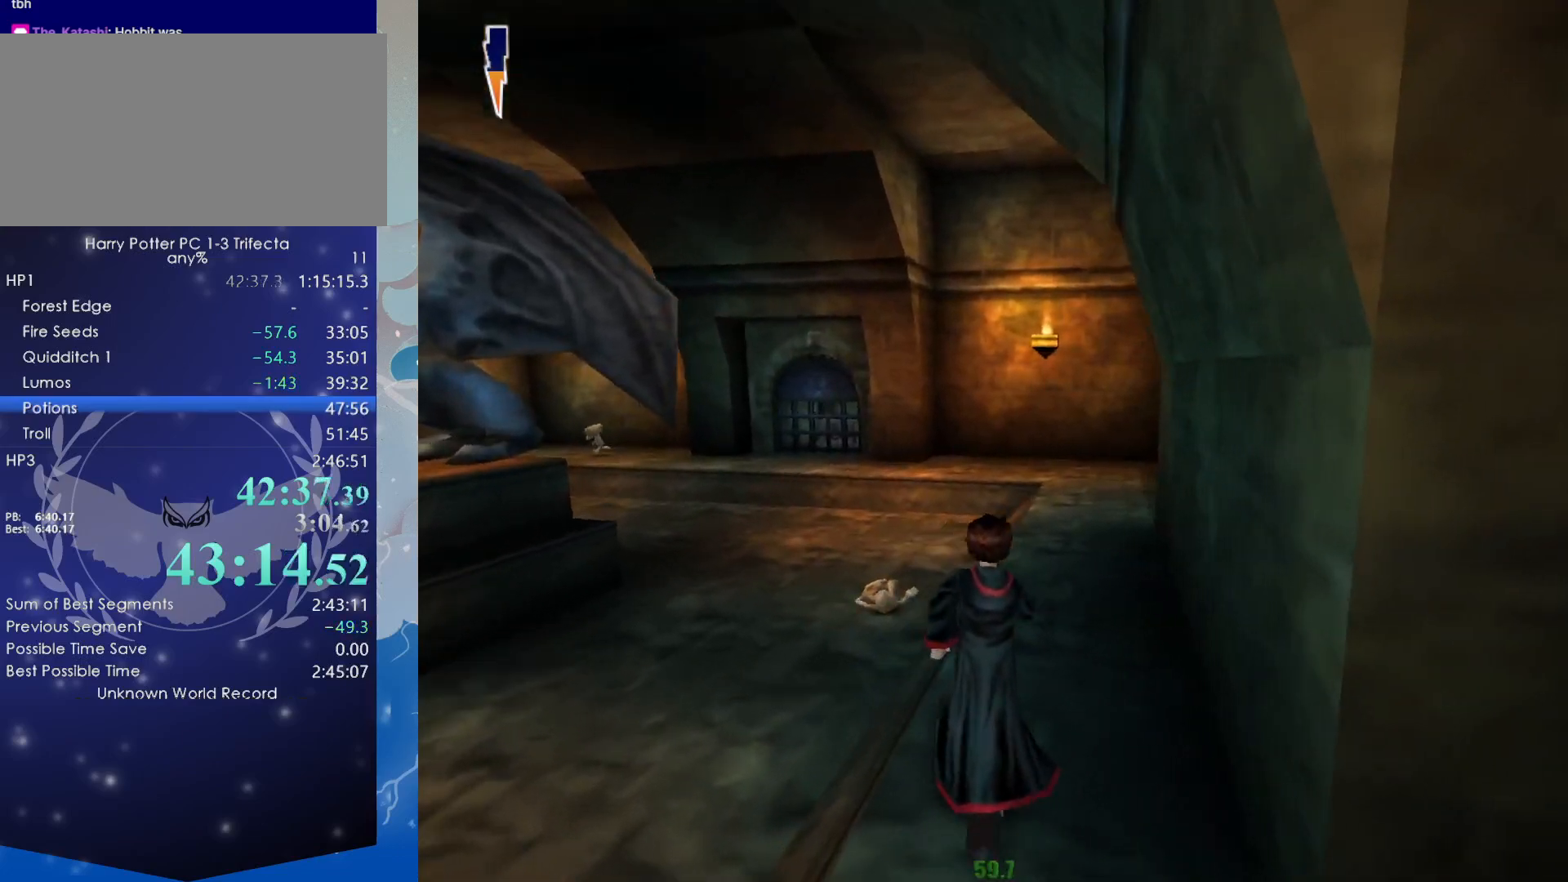
{"keys": ["shift", "w"], "mouse": ["left"], "events": [[484, "mouse_left", "down"]]}
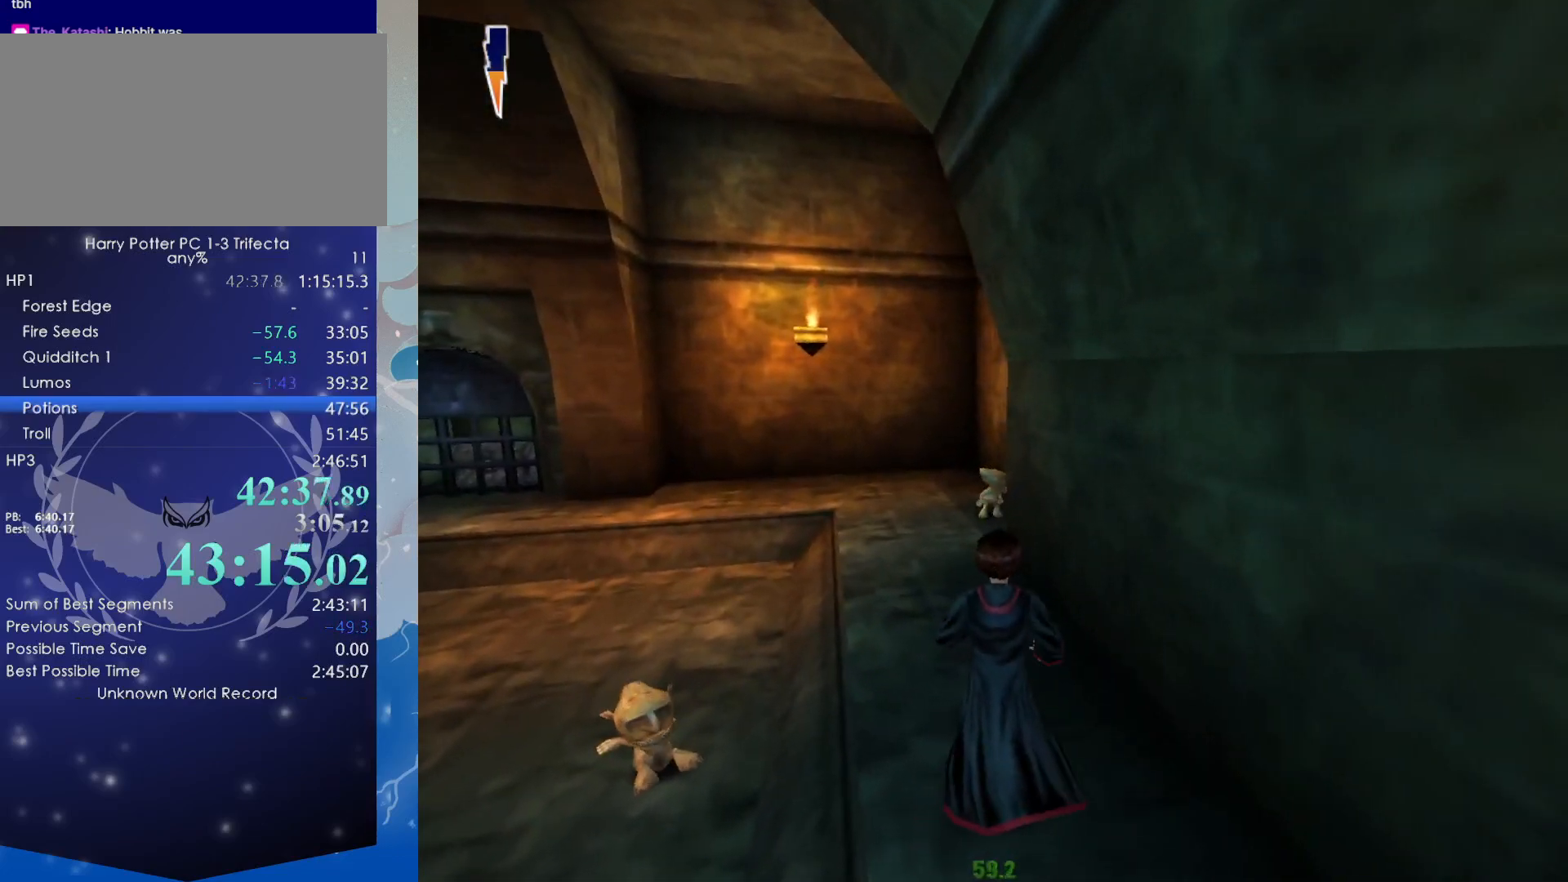
{"keys": ["shift", "w"], "mouse": [], "events": [[67, "mouse_left", "up"]]}
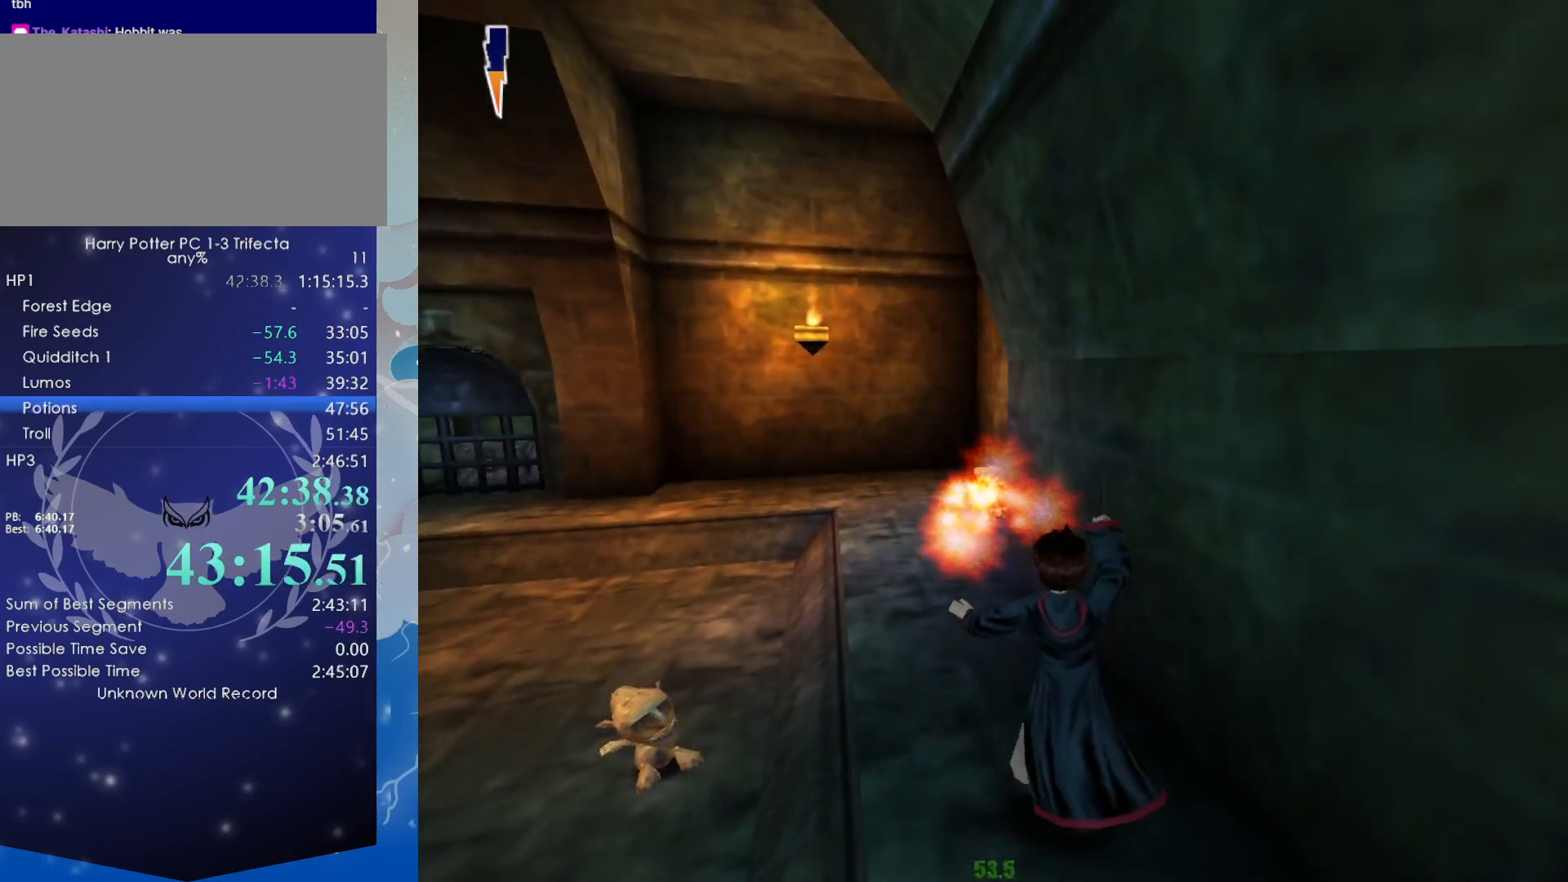
{"keys": ["shift", "w"], "mouse": [], "events": []}
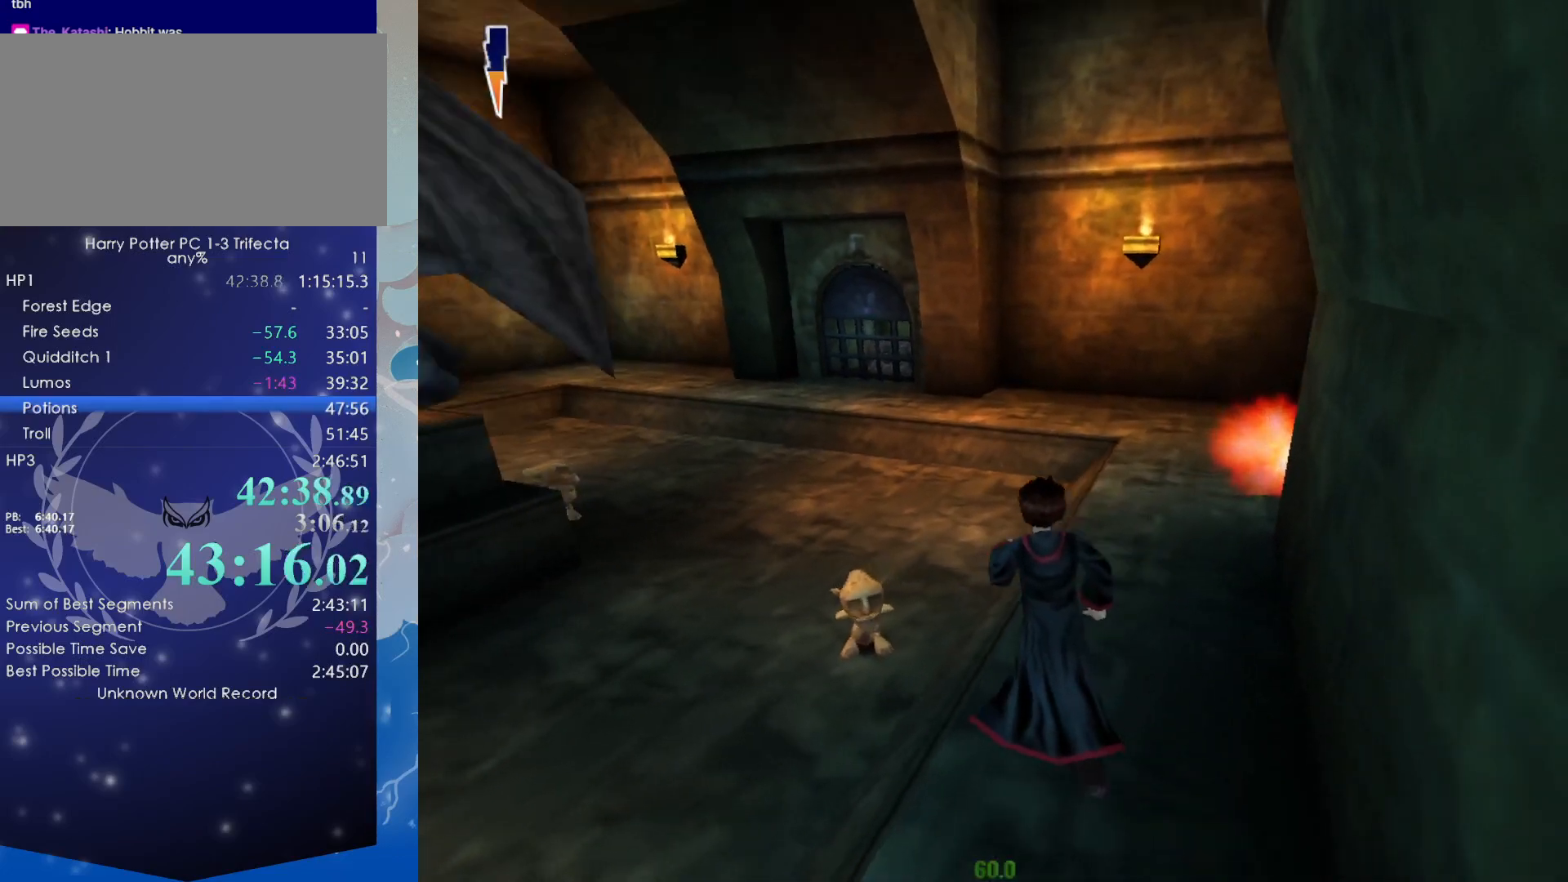
{"keys": ["shift", "w"], "mouse": [], "events": []}
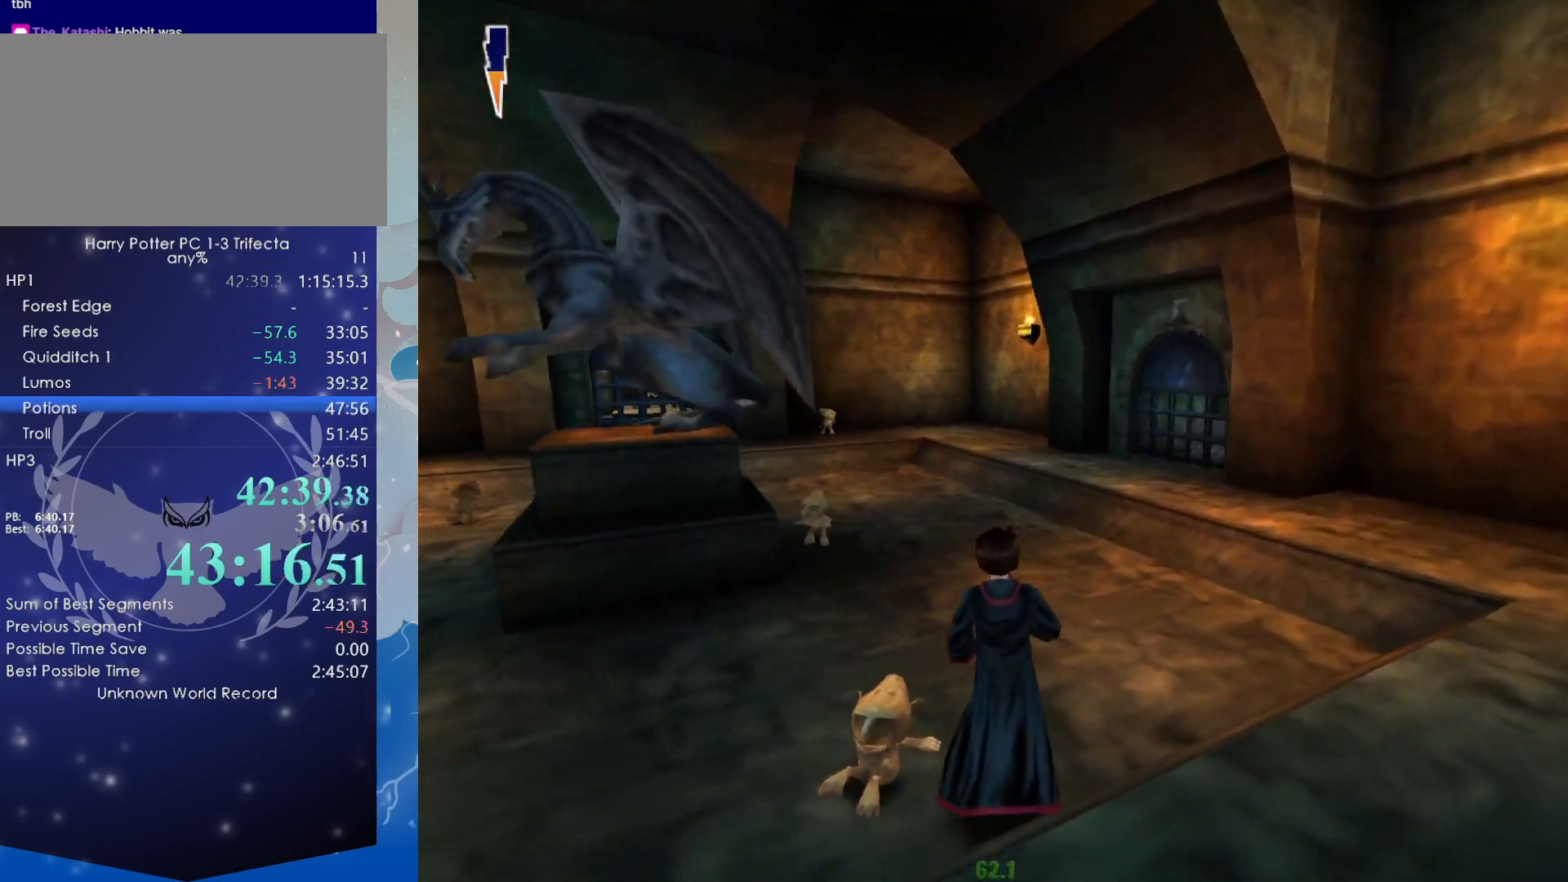
{"keys": ["shift", "w"], "mouse": ["left"], "events": [[450, "mouse_left", "down"]]}
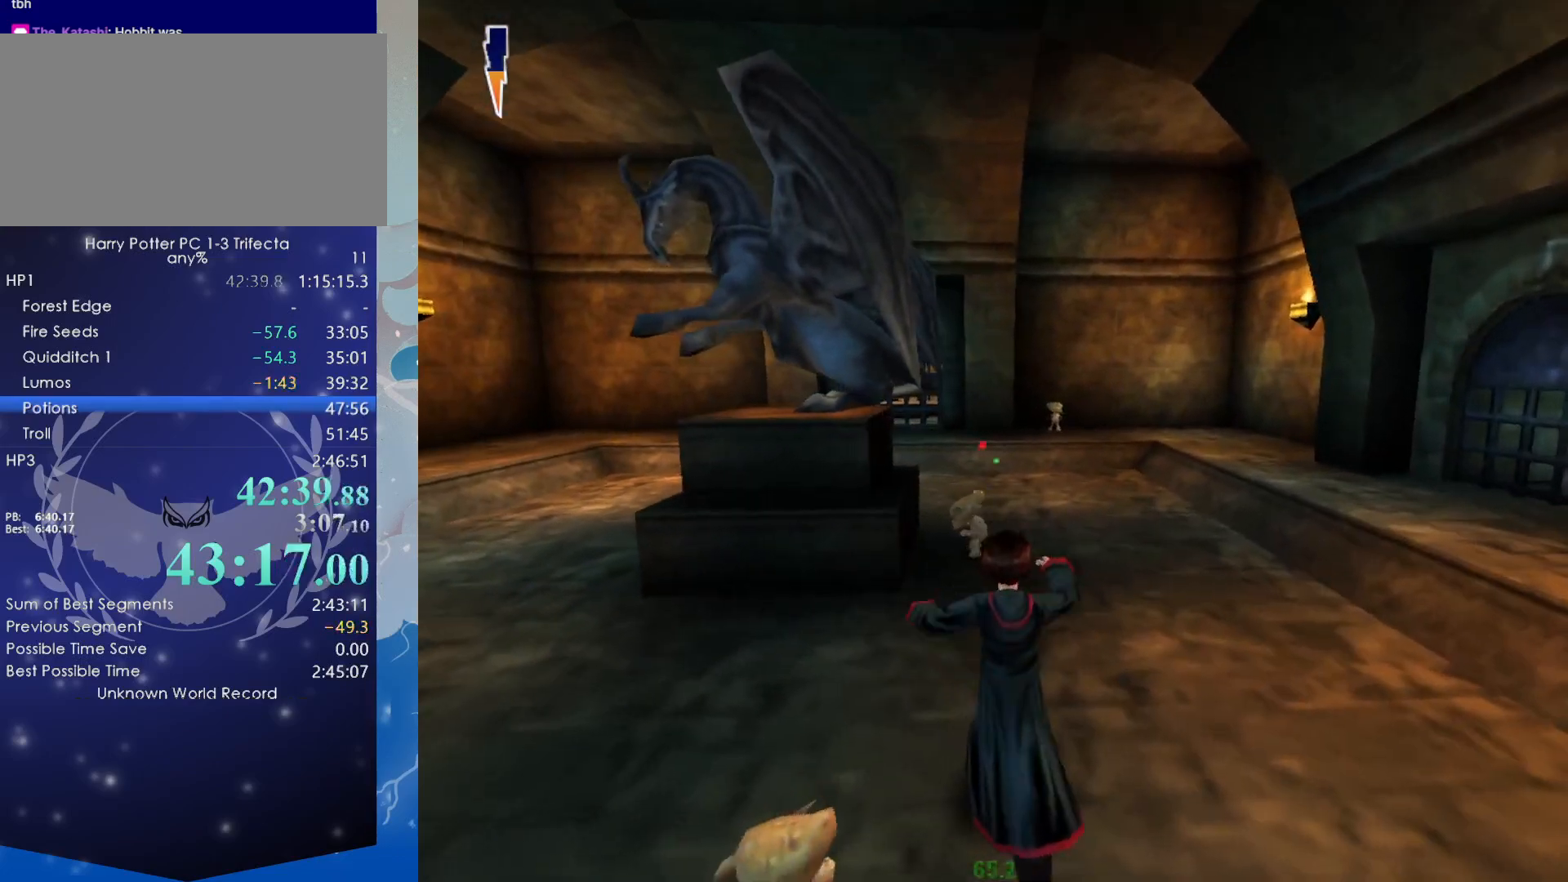
{"keys": ["shift", "w"], "mouse": [], "events": [[34, "mouse_left", "up"]]}
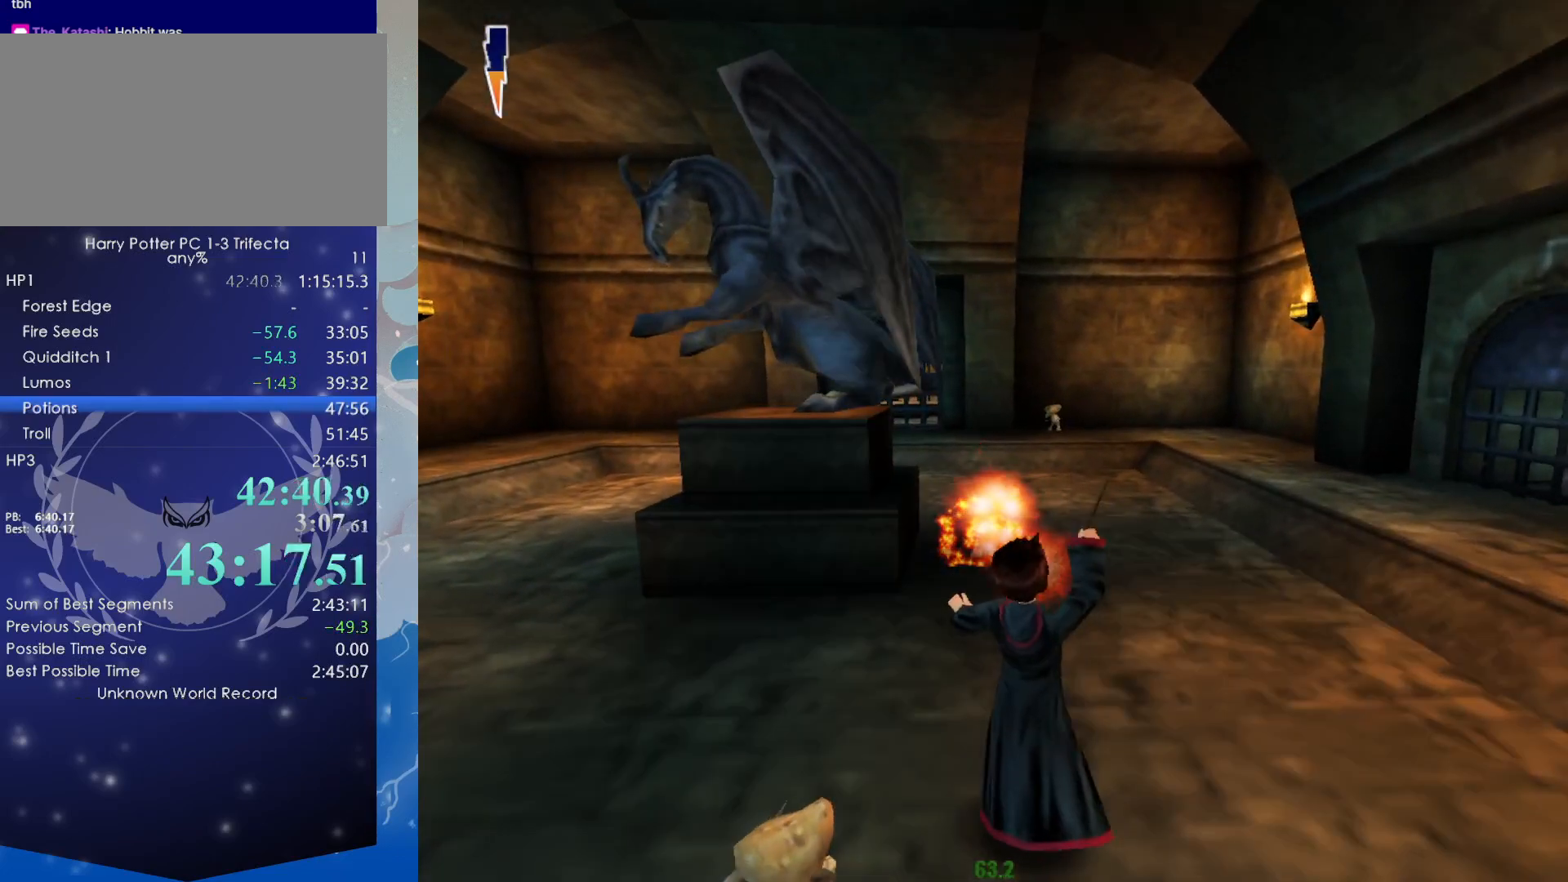
{"keys": ["shift", "w"], "mouse": [], "events": []}
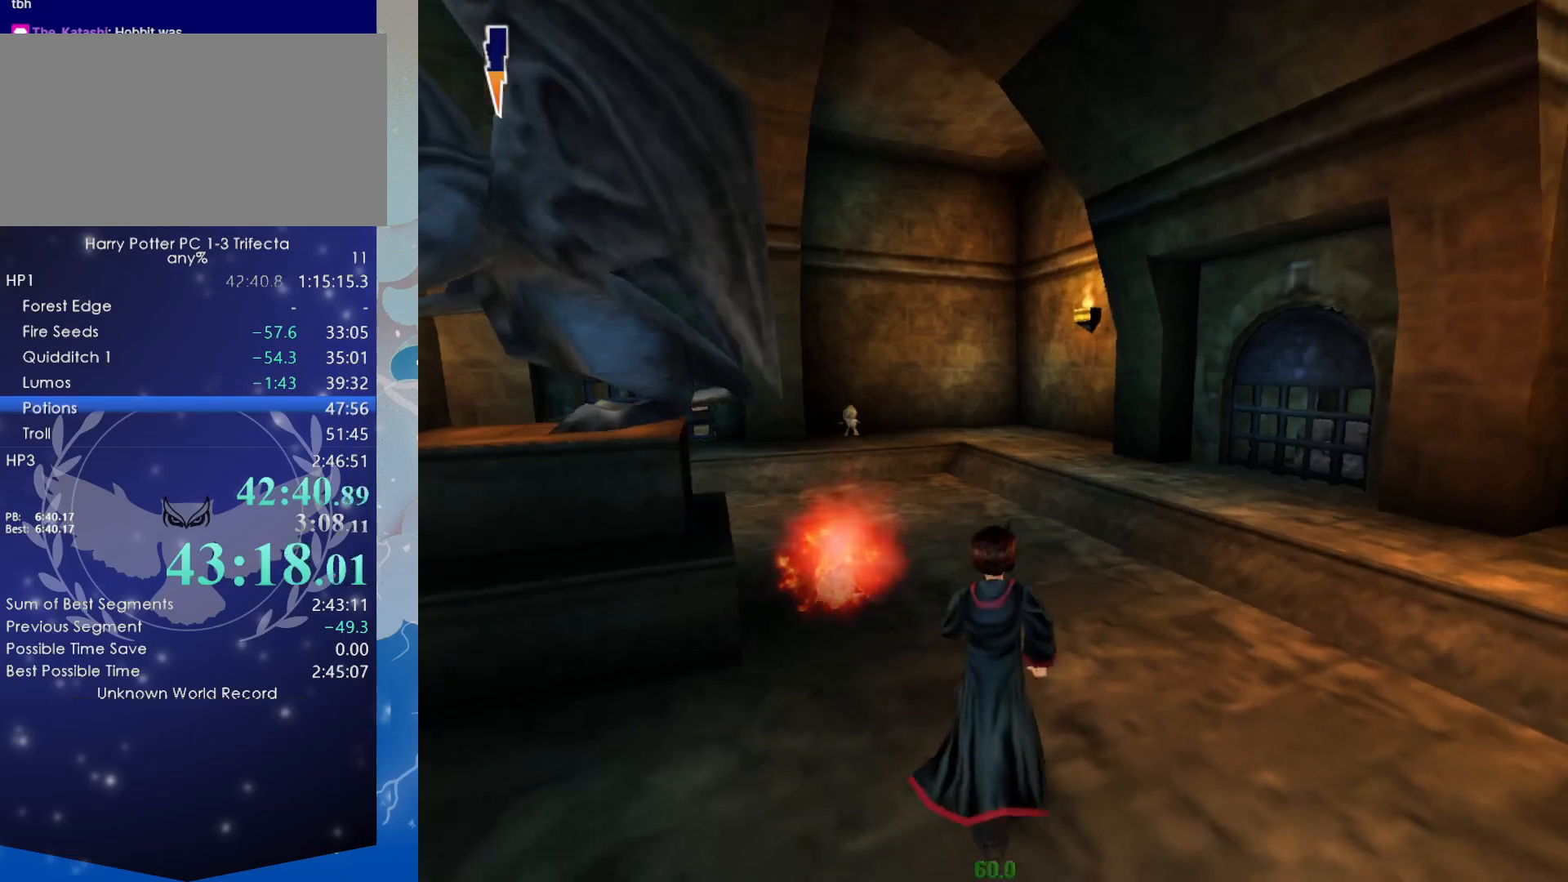
{"keys": ["shift", "w"], "mouse": [], "events": []}
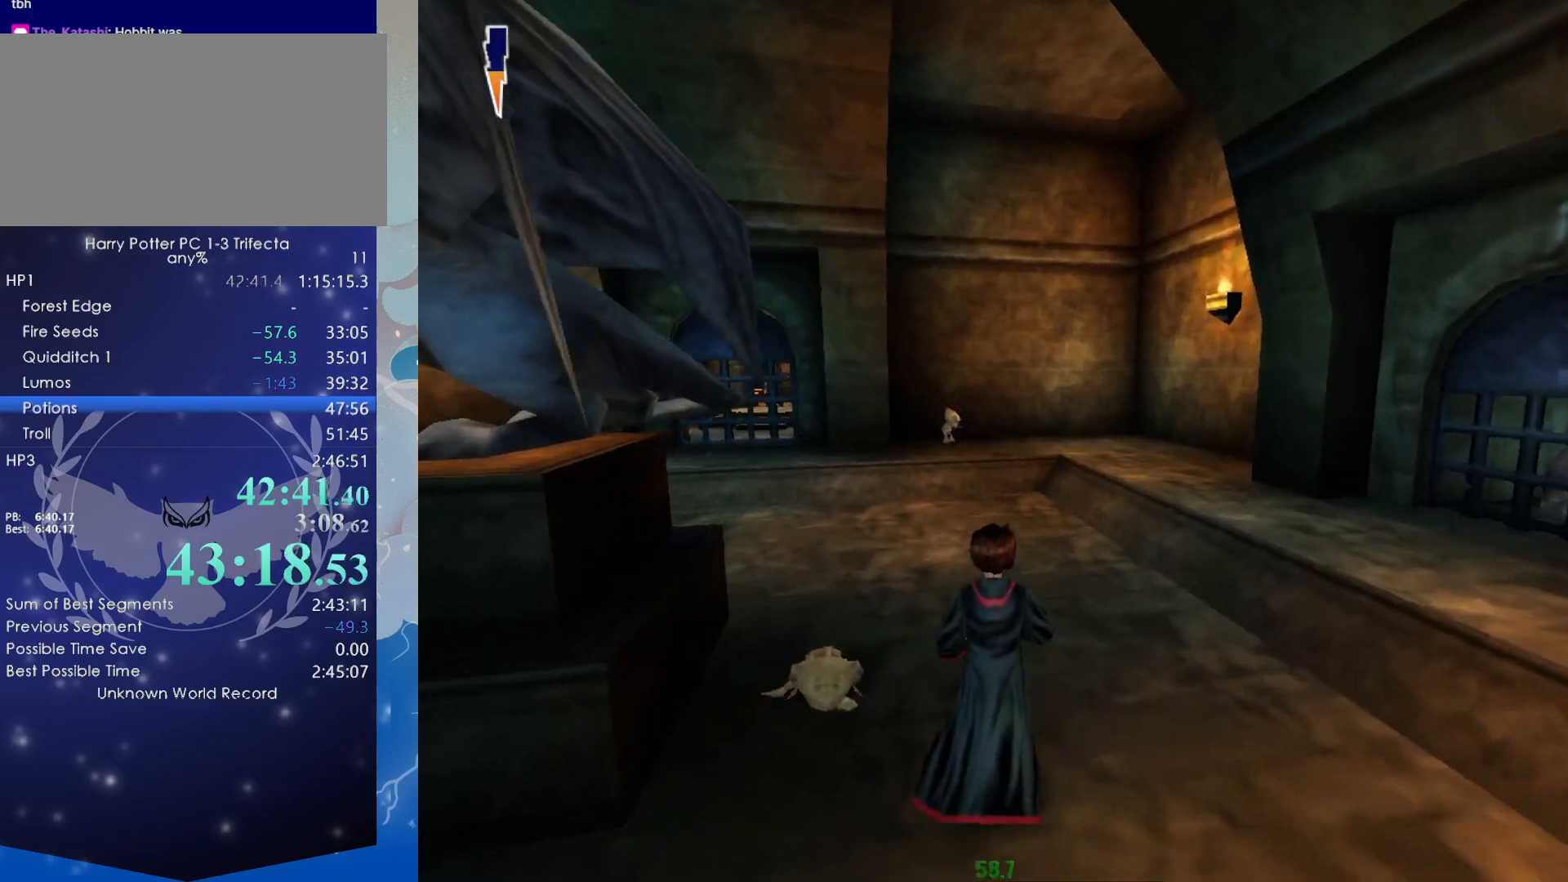
{"keys": ["shift", "w"], "mouse": ["left"], "events": [[467, "mouse_left", "down"]]}
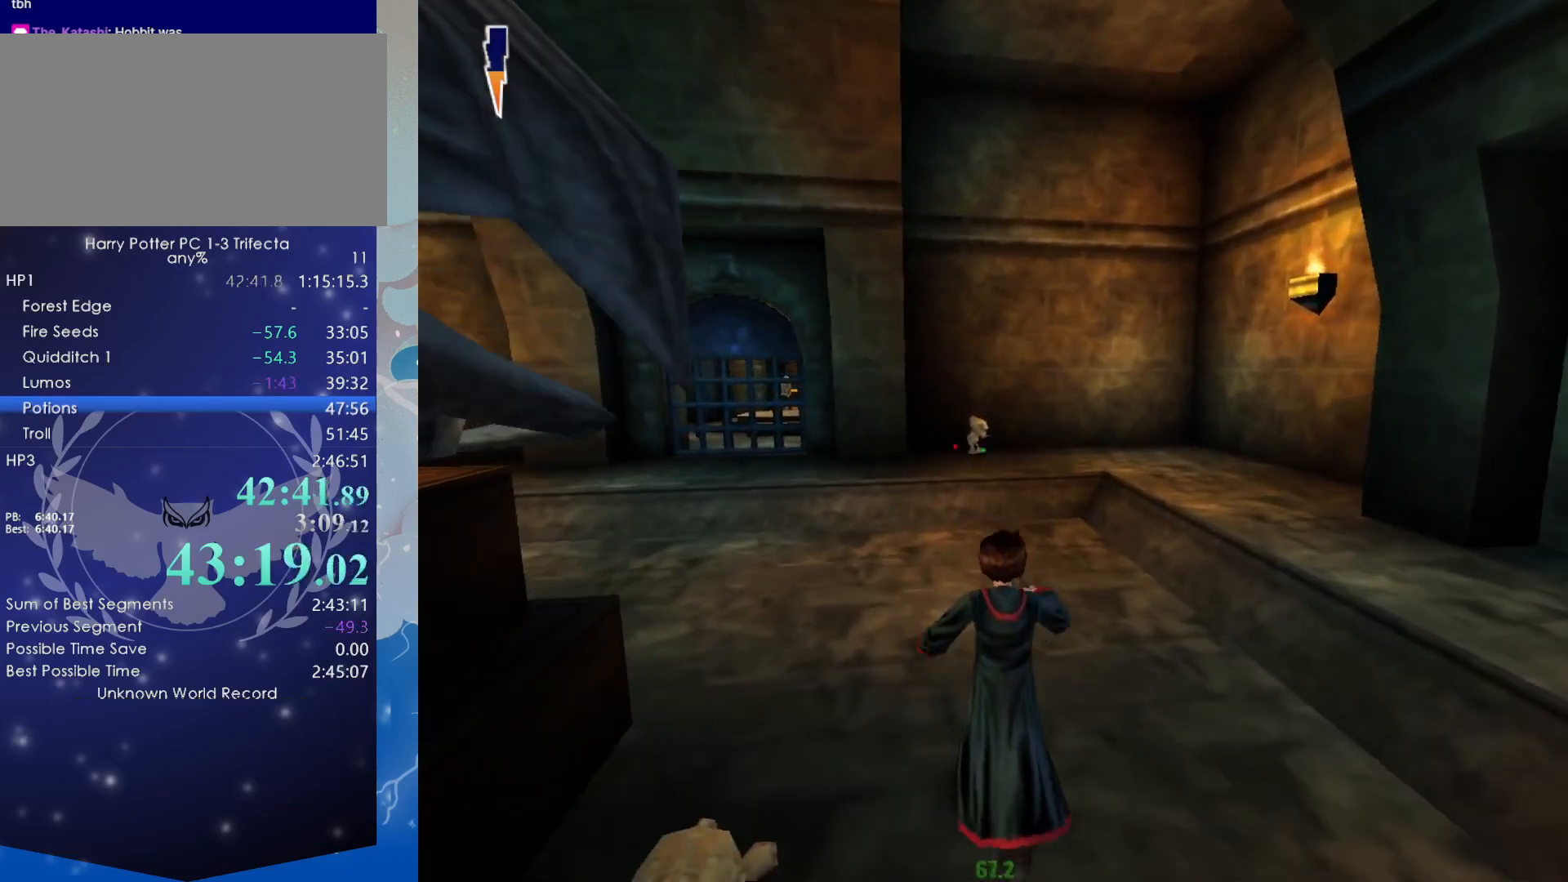
{"keys": ["shift", "w"], "mouse": [], "events": [[50, "mouse_left", "up"]]}
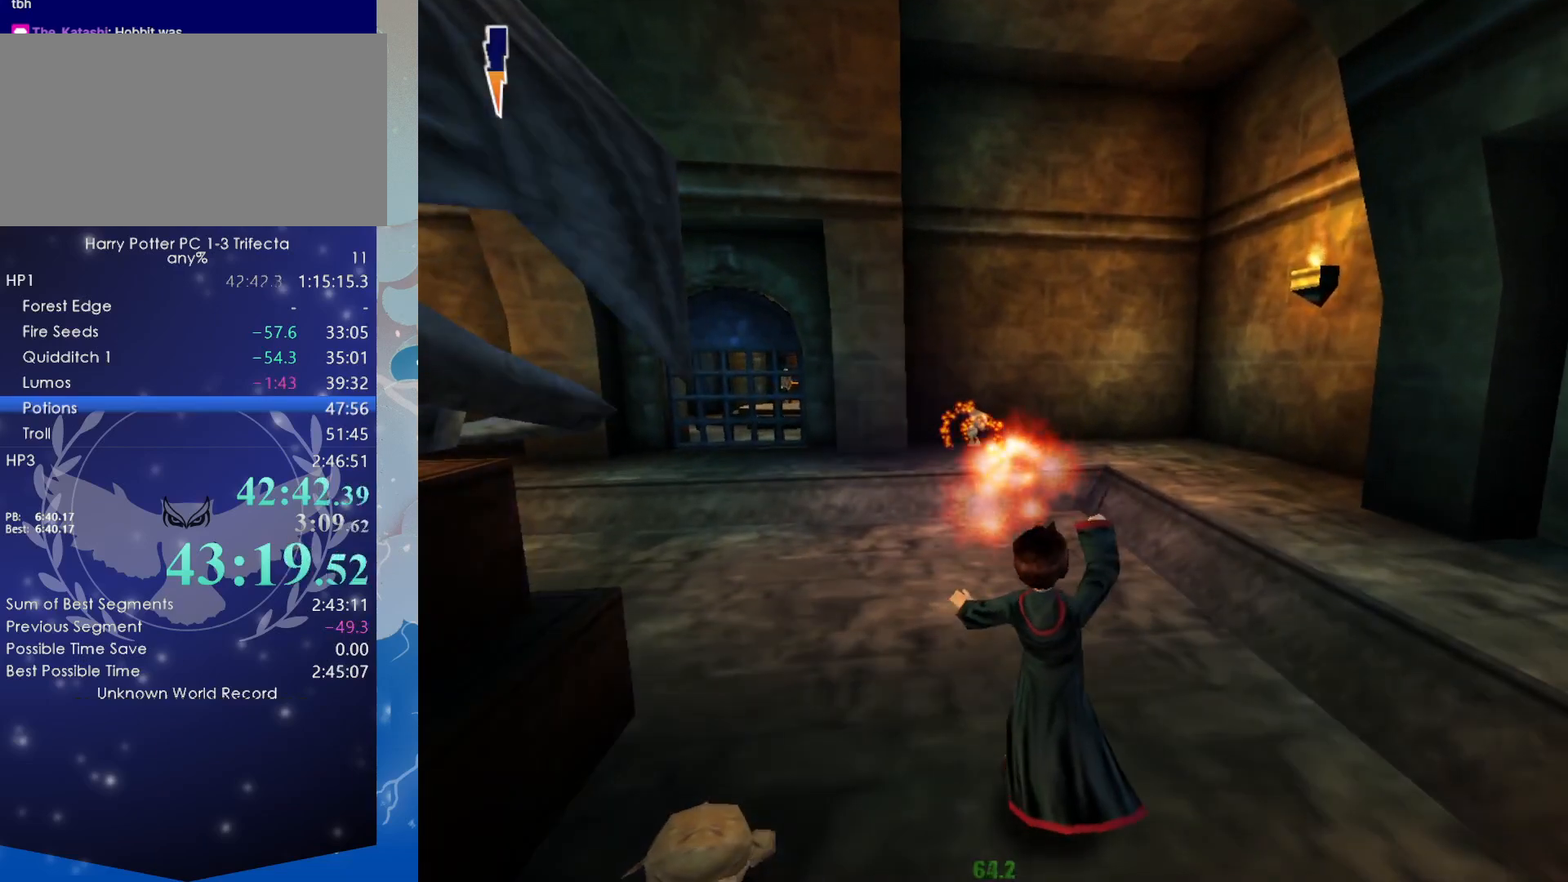
{"keys": ["shift", "w"], "mouse": [], "events": []}
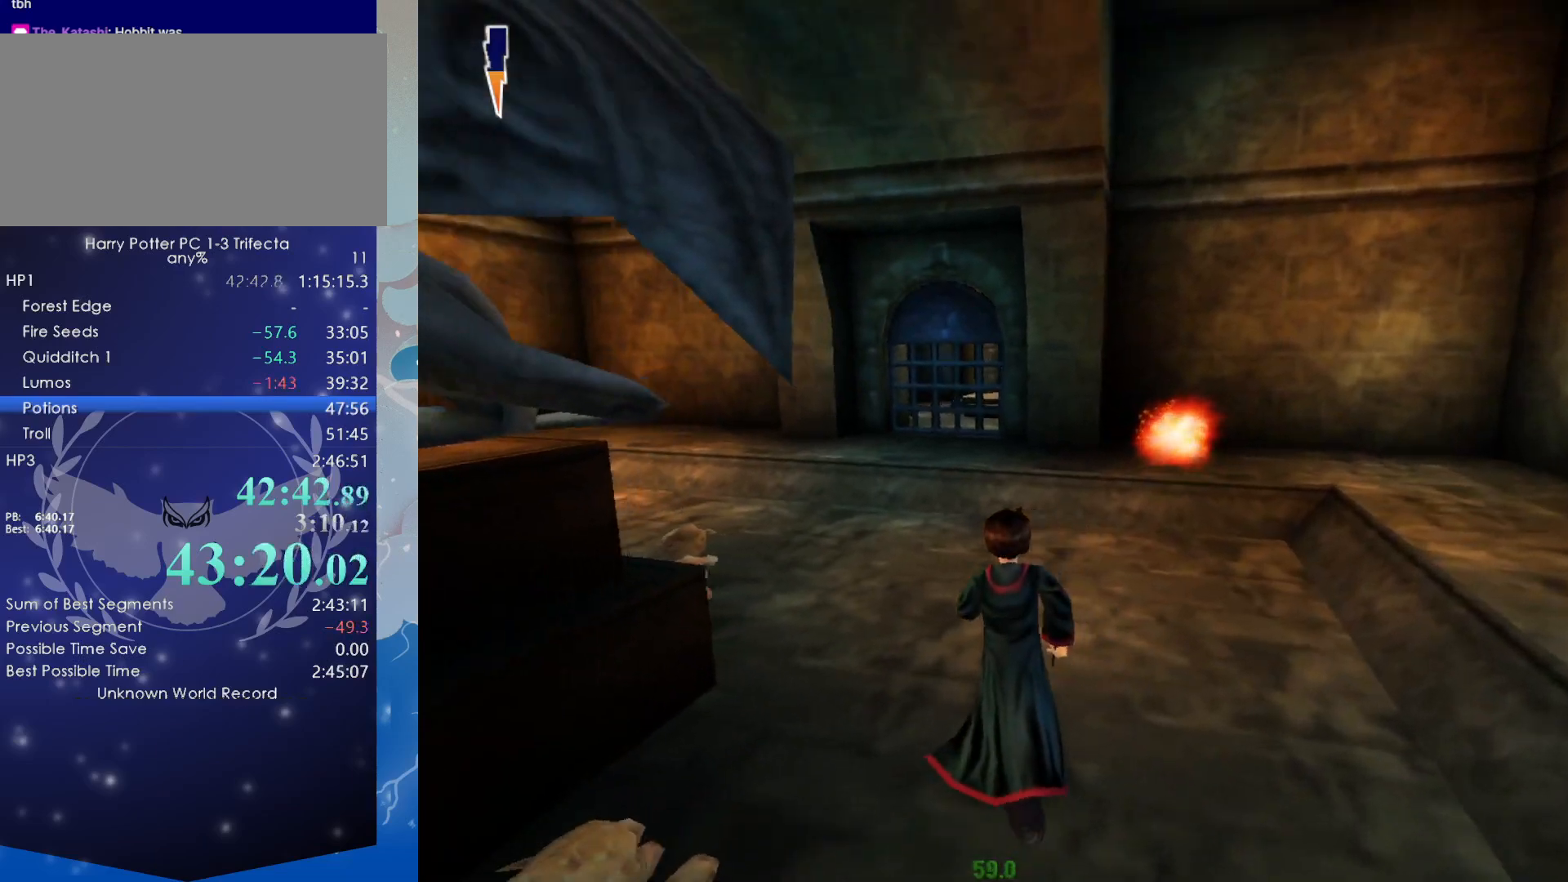
{"keys": ["shift", "w"], "mouse": [], "events": [[367, "mouse_left", "down"], [467, "mouse_left", "up"]]}
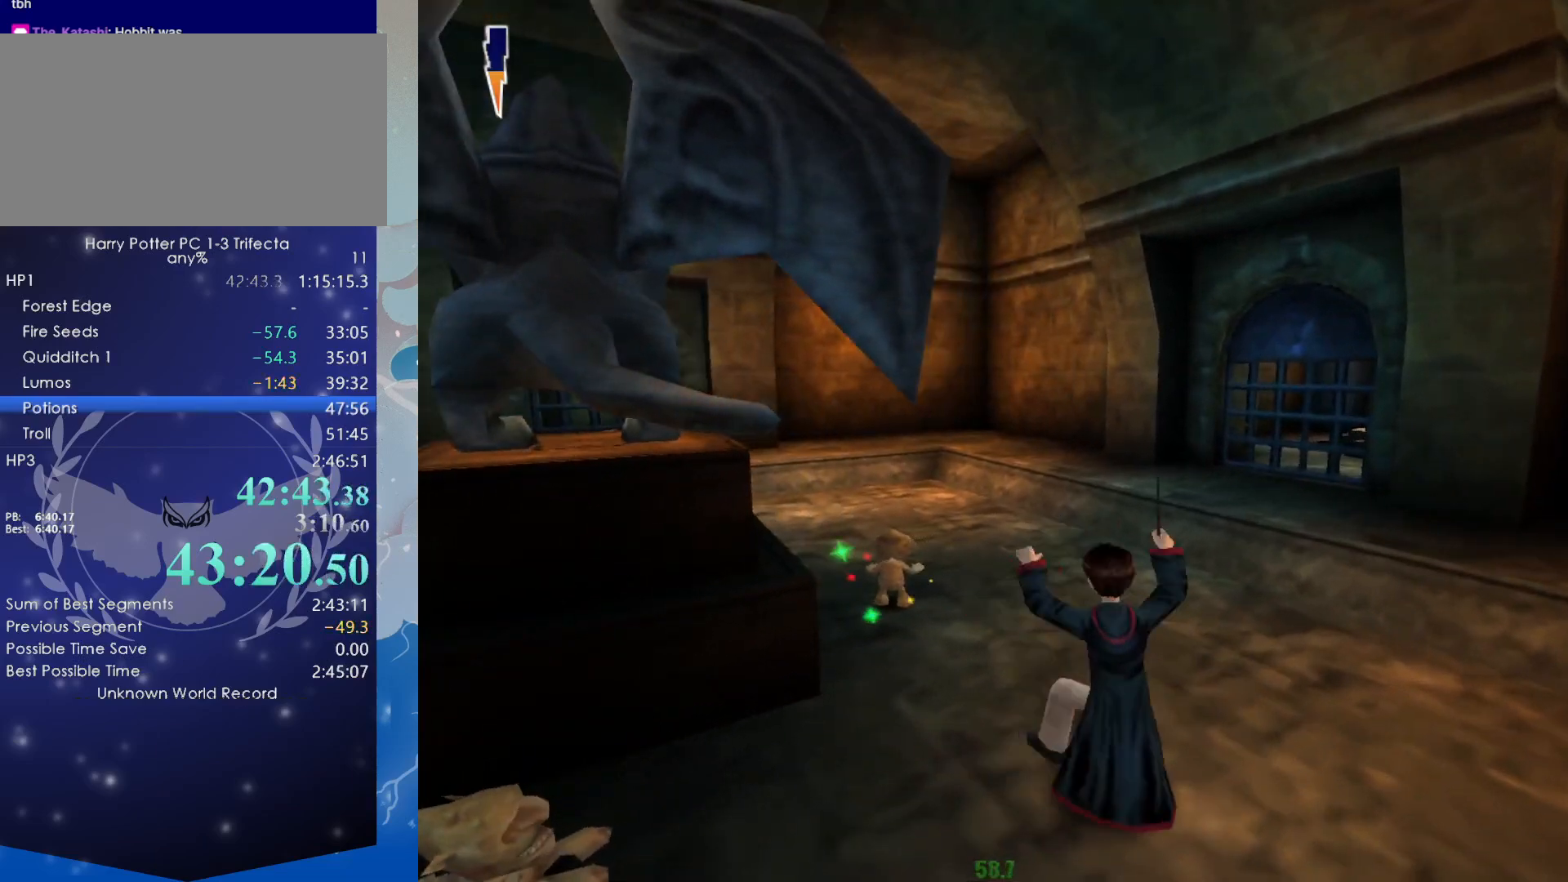
{"keys": ["shift", "w"], "mouse": [], "events": []}
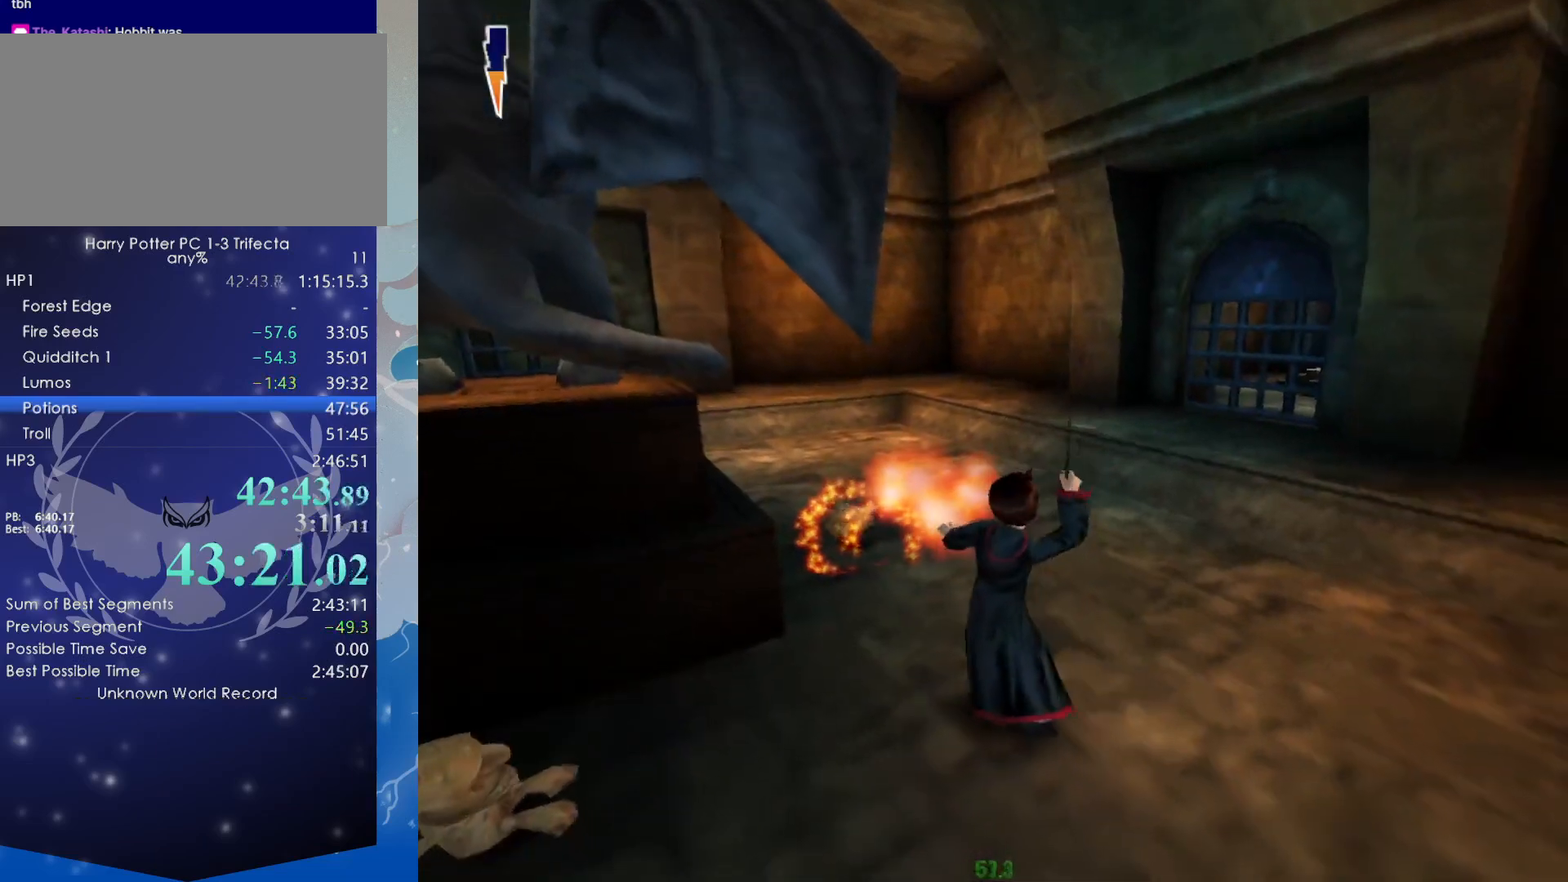
{"keys": ["shift", "w"], "mouse": [], "events": []}
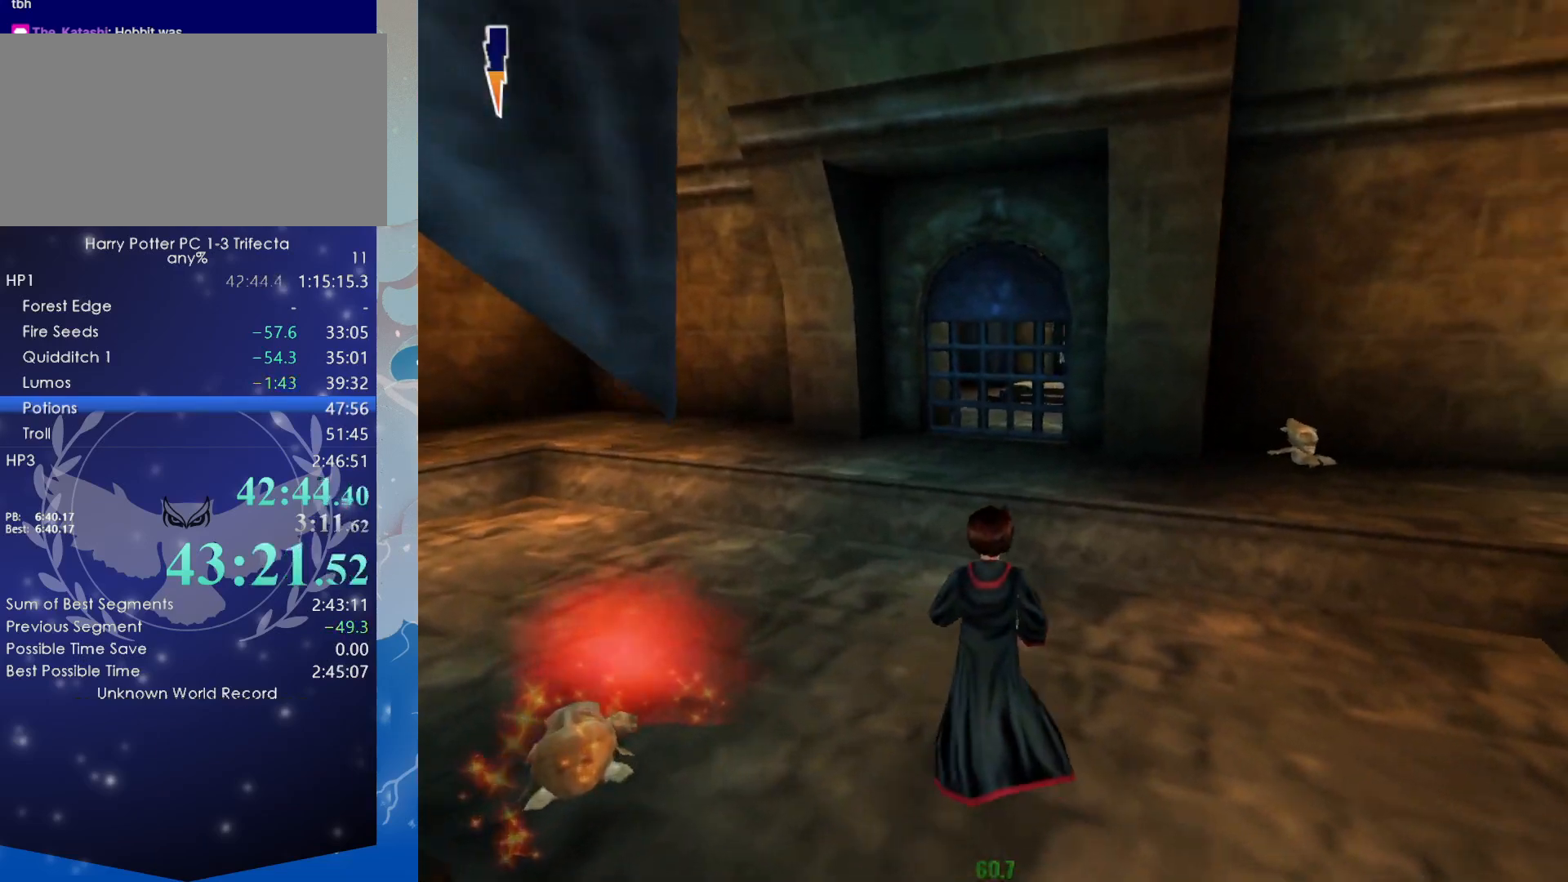
{"keys": ["shift", "w"], "mouse": ["right"], "events": [[417, "mouse_right", "down"]]}
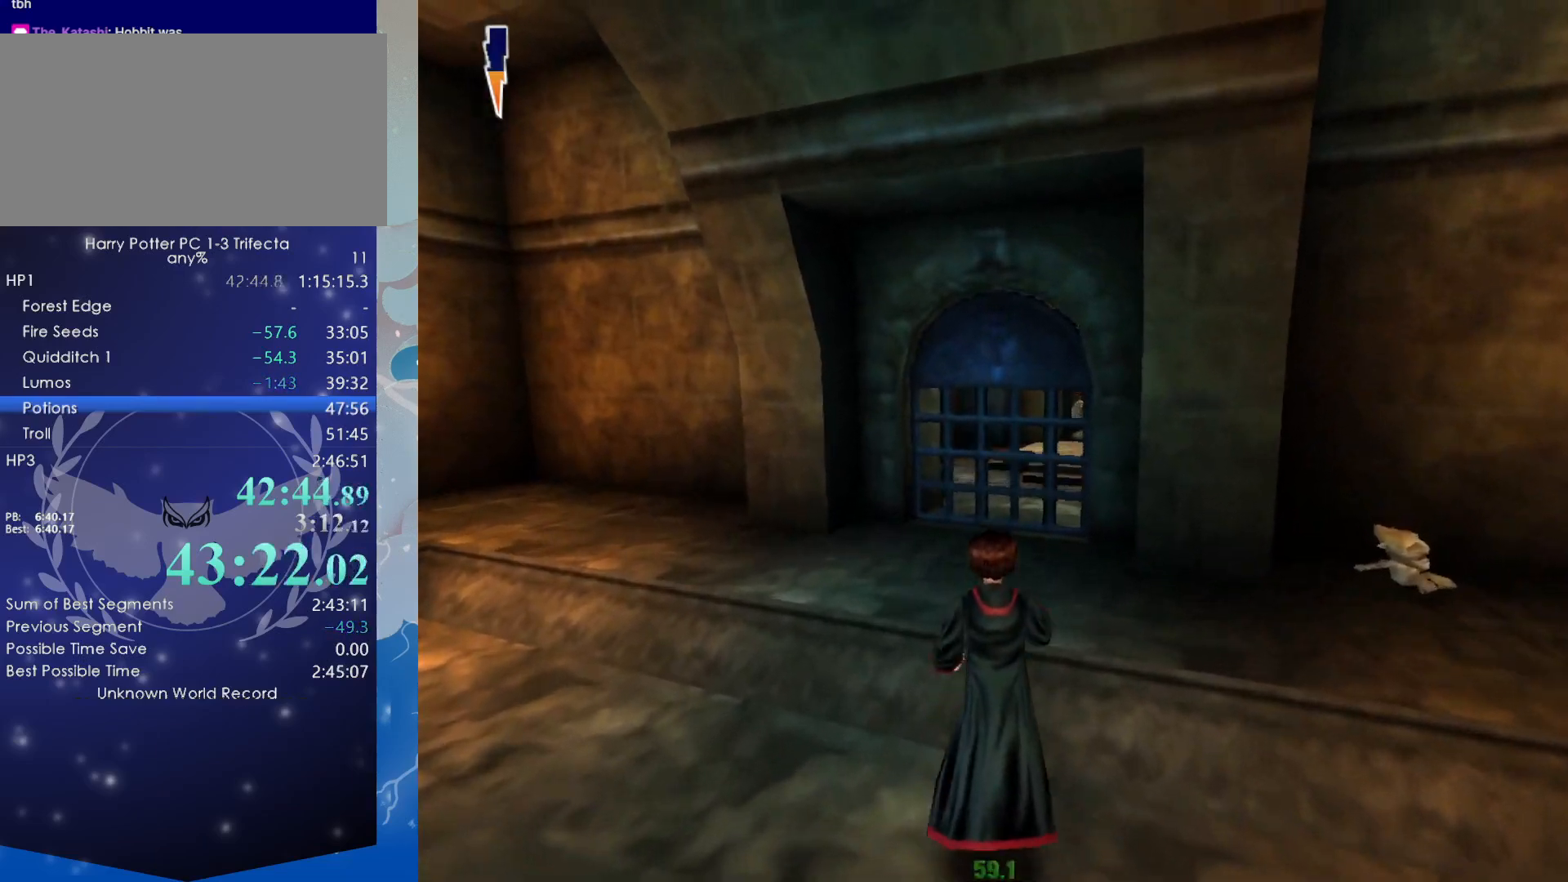
{"keys": ["shift", "w"], "mouse": ["right"], "events": []}
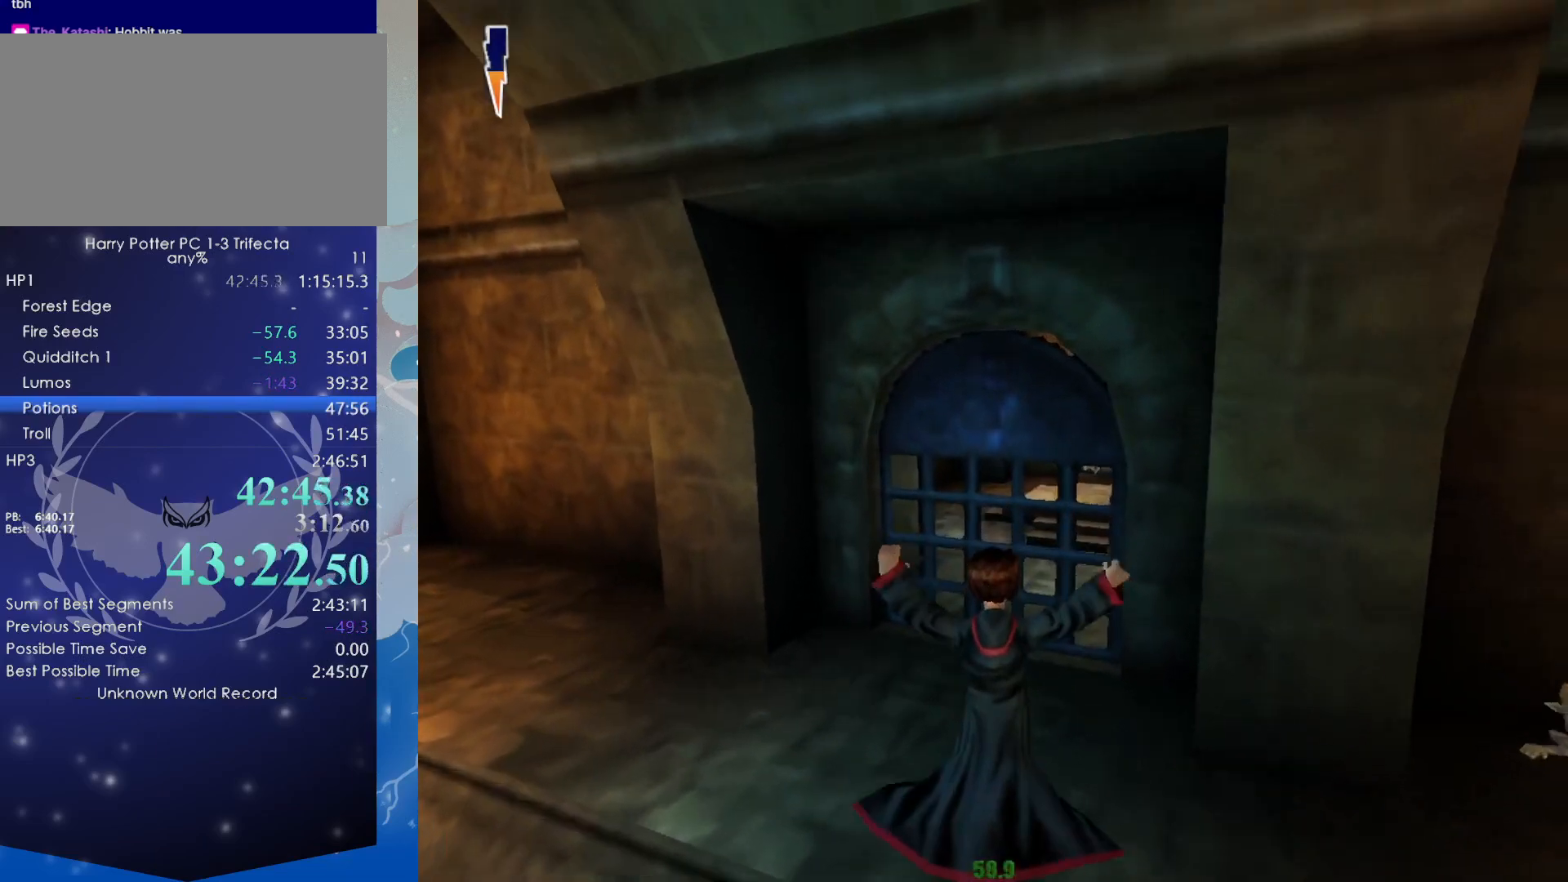
{"keys": ["shift", "w"], "mouse": [], "events": [[167, "mouse_right", "up"]]}
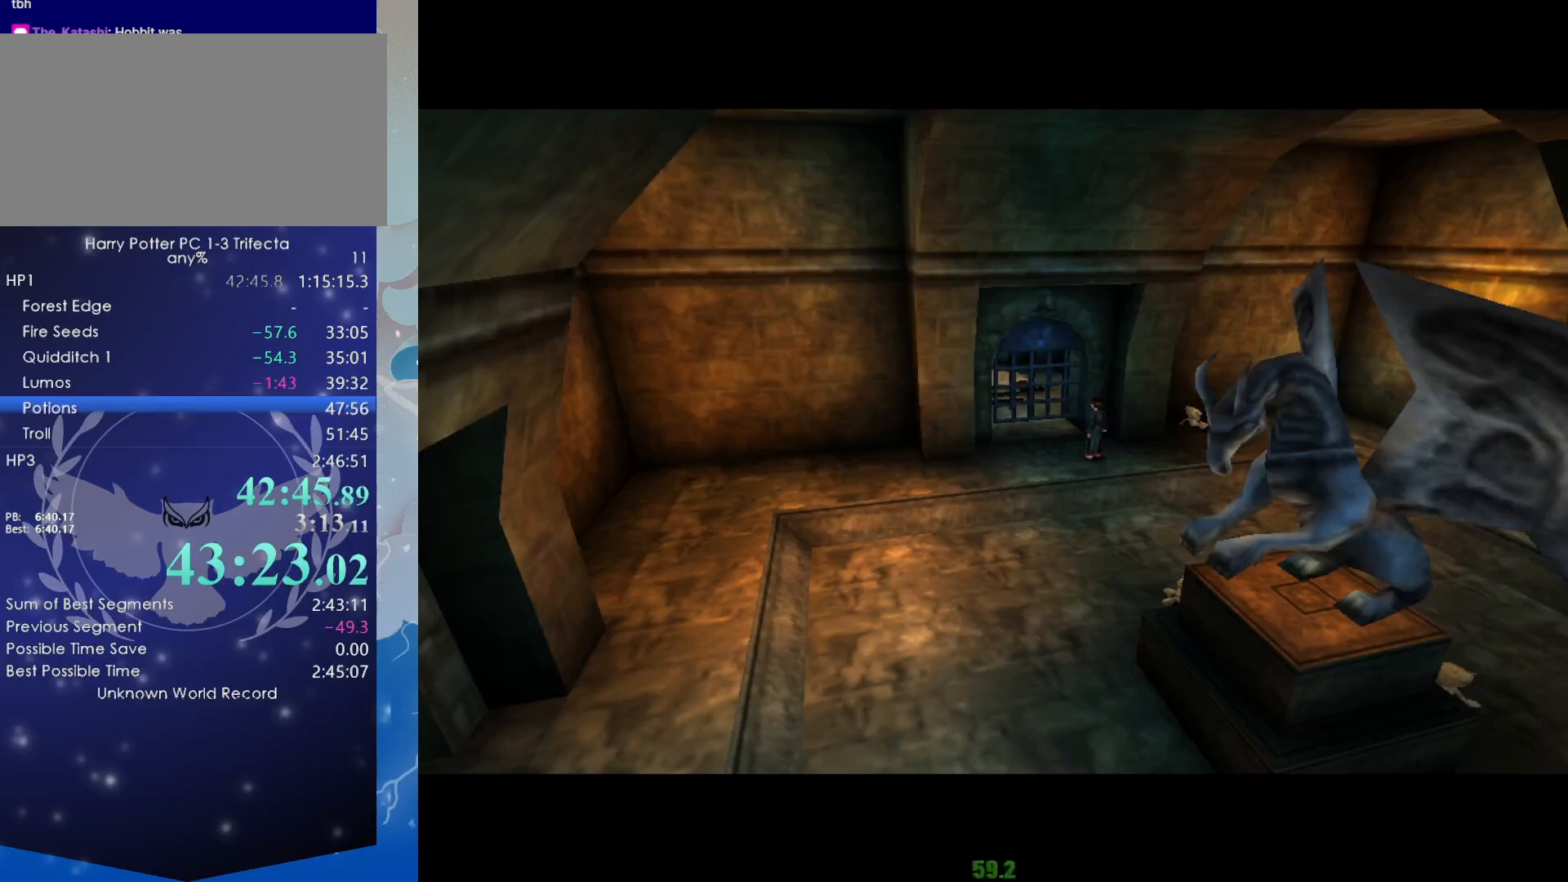
{"keys": ["shift", "w"], "mouse": [], "events": []}
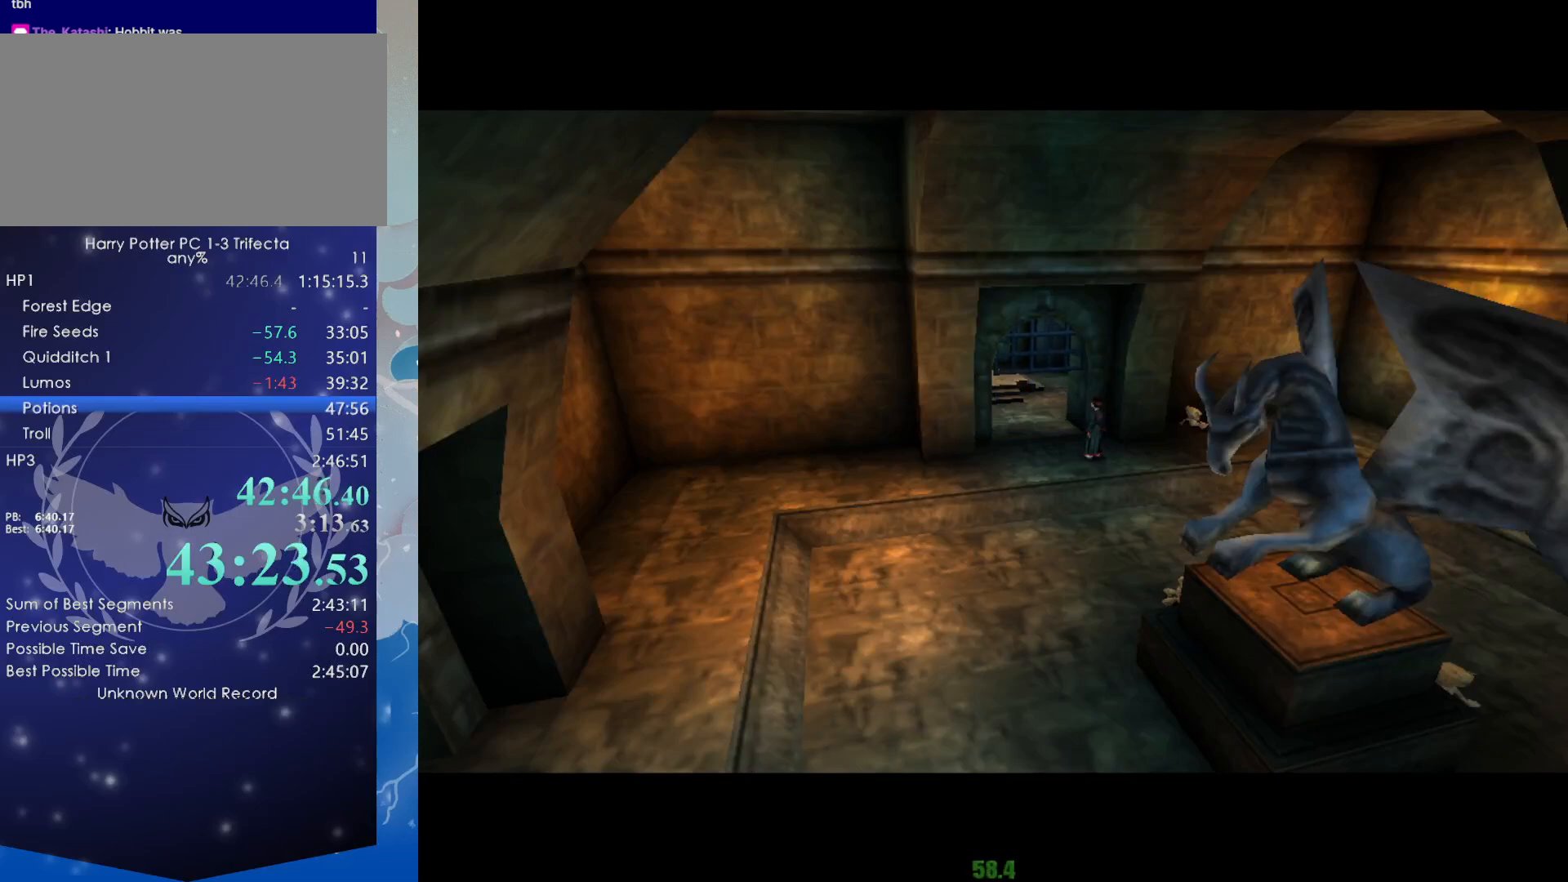
{"keys": ["shift", "w"], "mouse": [], "events": []}
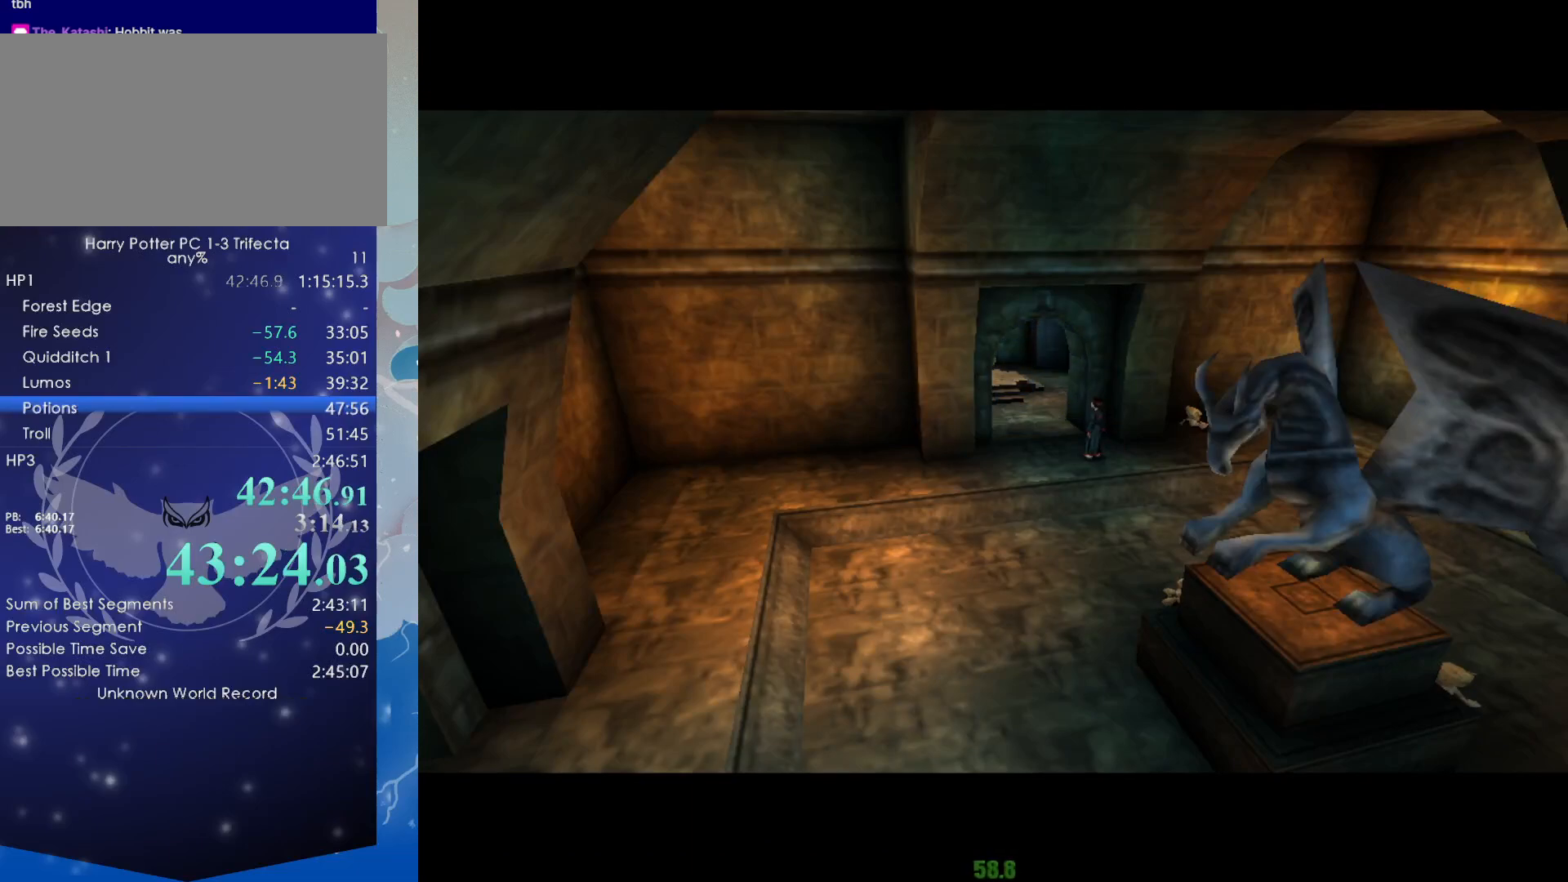
{"keys": ["shift", "w"], "mouse": [], "events": []}
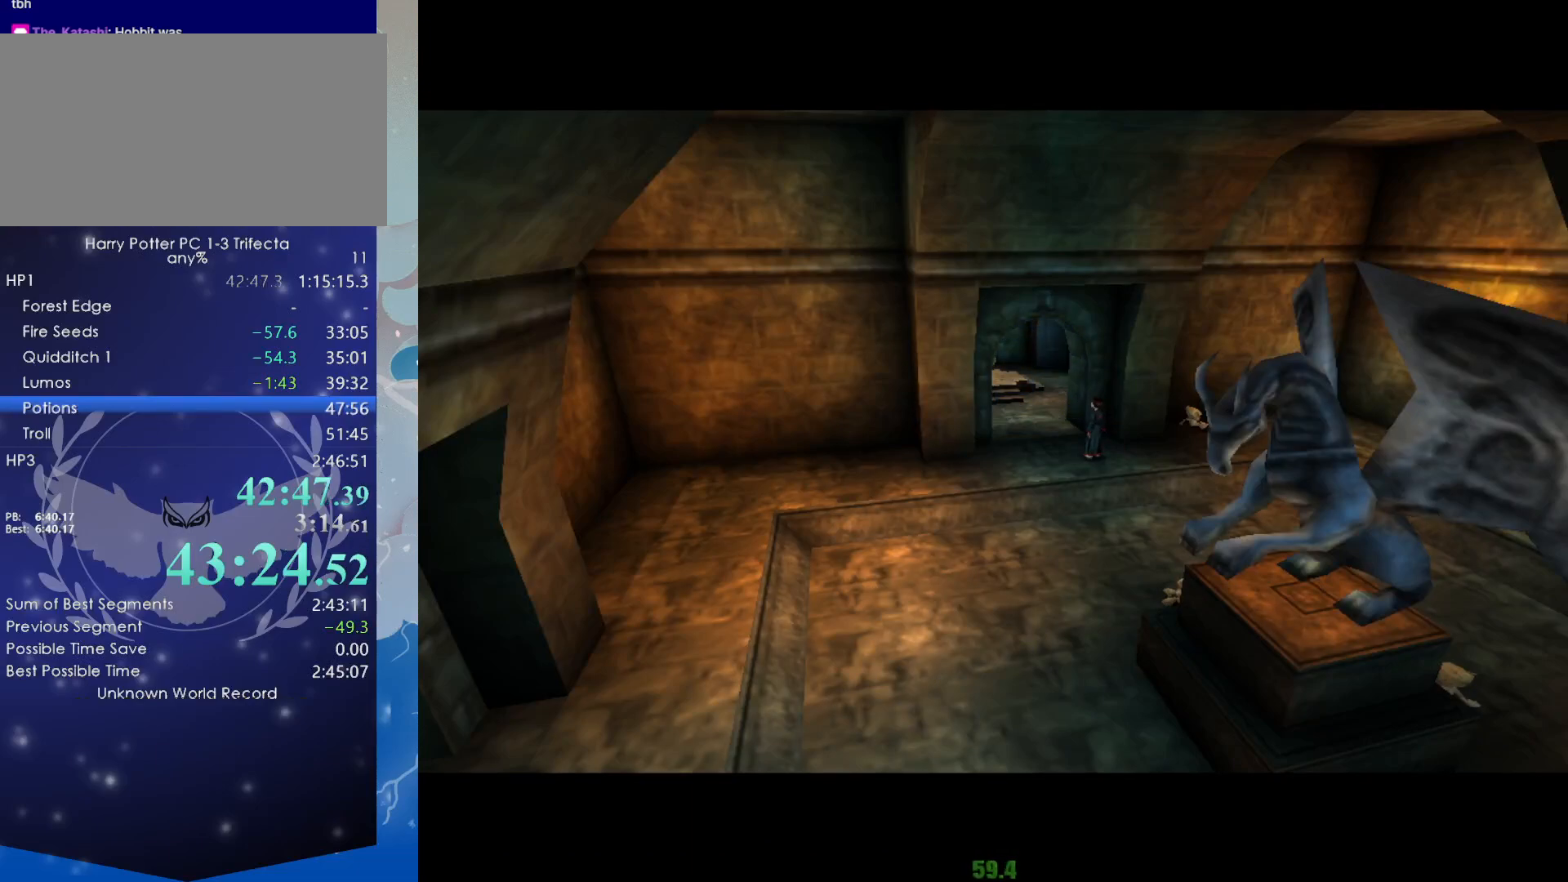
{"keys": ["shift", "w"], "mouse": [], "events": []}